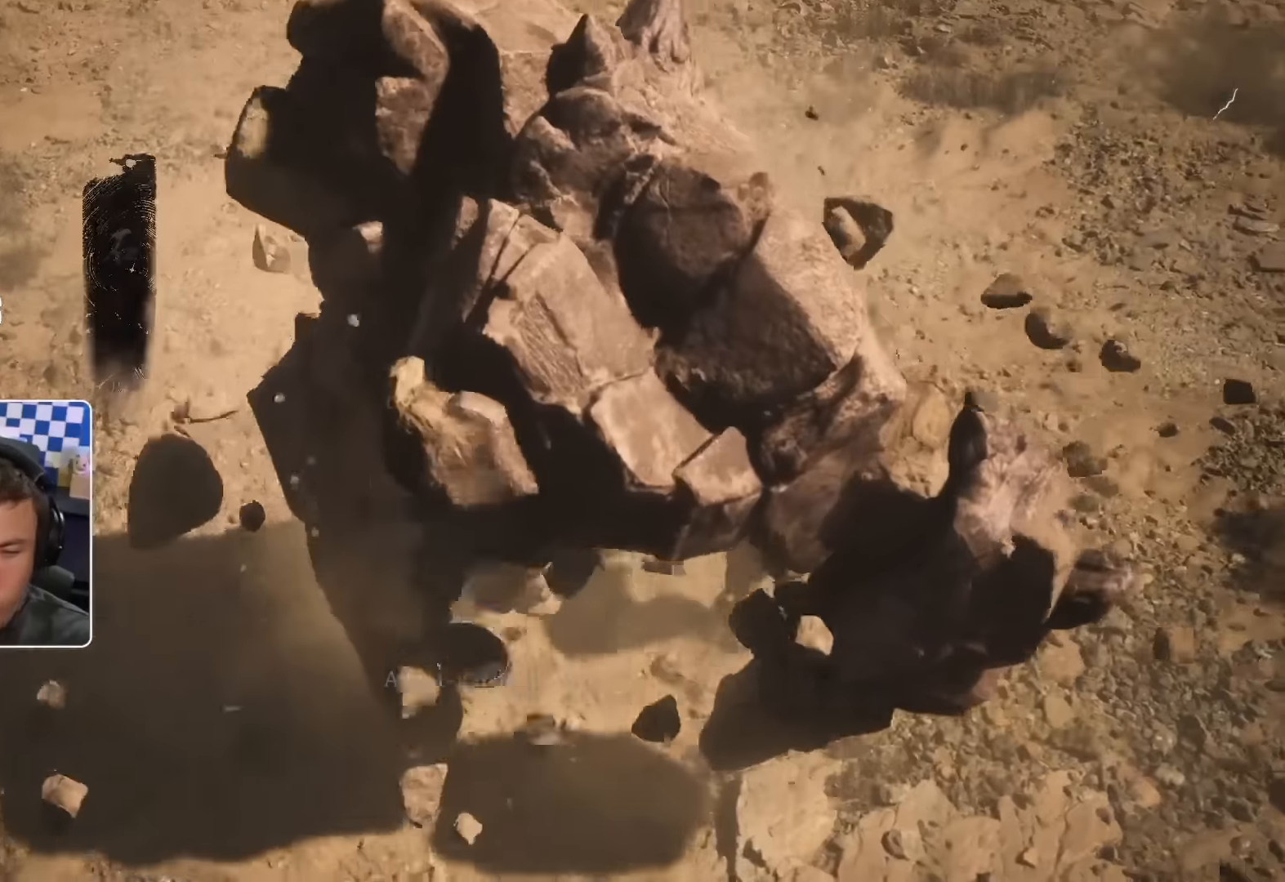
Gameplay with a controller (PlayStation layout); each line is a JSON object with the inputs held at the frame after it (dt_ms = milliseconds from this image to that frame). "events" lists button and stick changes between this image and that frame as [ms after this image, input, new state], when the widget could be followed in between.
{"dt_ms": 500, "buttons": ["R1", "R2"], "left_stick": "up", "right_stick": "center", "events": [[16, "R2", "down"], [466, "left_stick", "up"], [500, "R1", "down"]]}
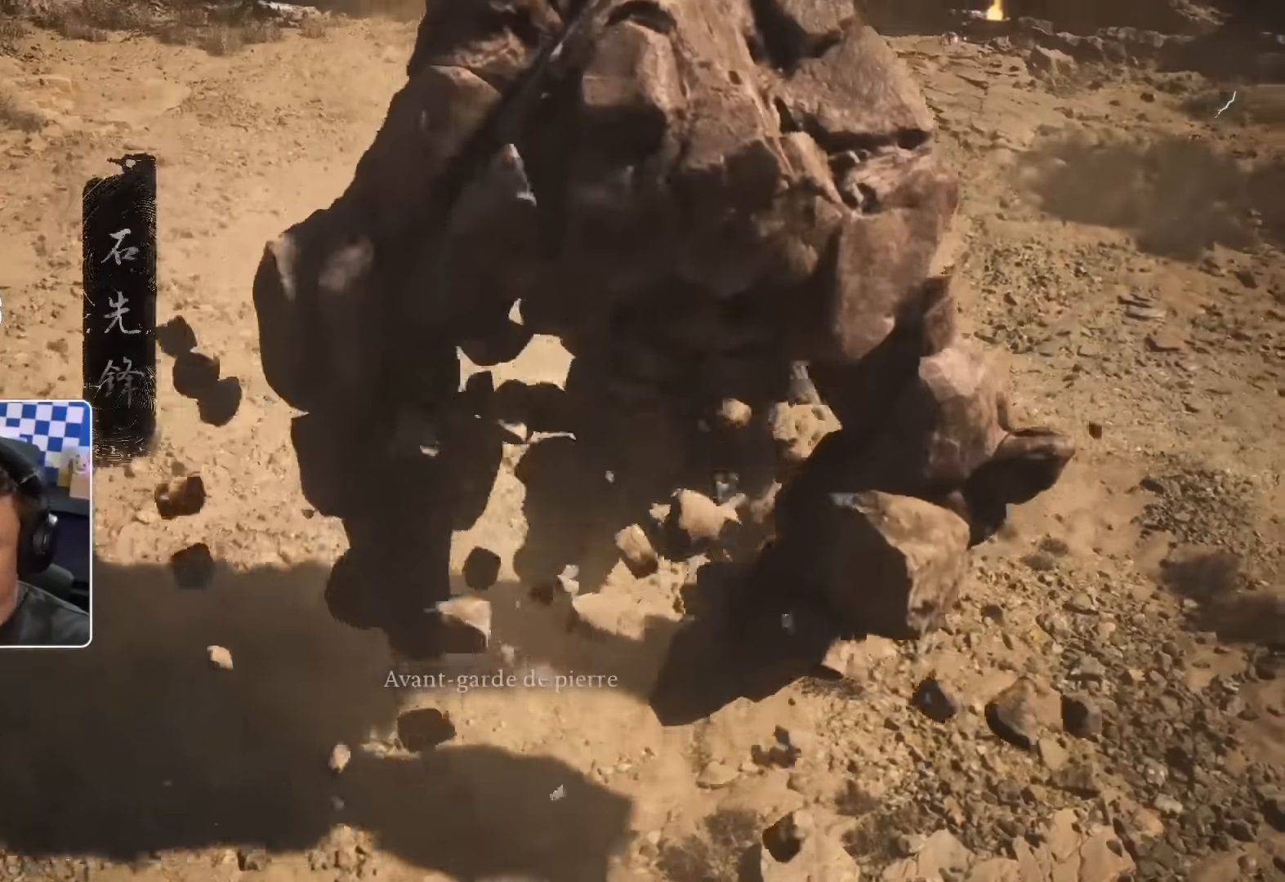
{"dt_ms": 500, "buttons": [], "left_stick": "up", "right_stick": "center", "events": [[16, "R2", "up"], [50, "R1", "up"], [200, "CROSS", "down"], [250, "CROSS", "up"], [366, "CROSS", "down"], [416, "CROSS", "up"]]}
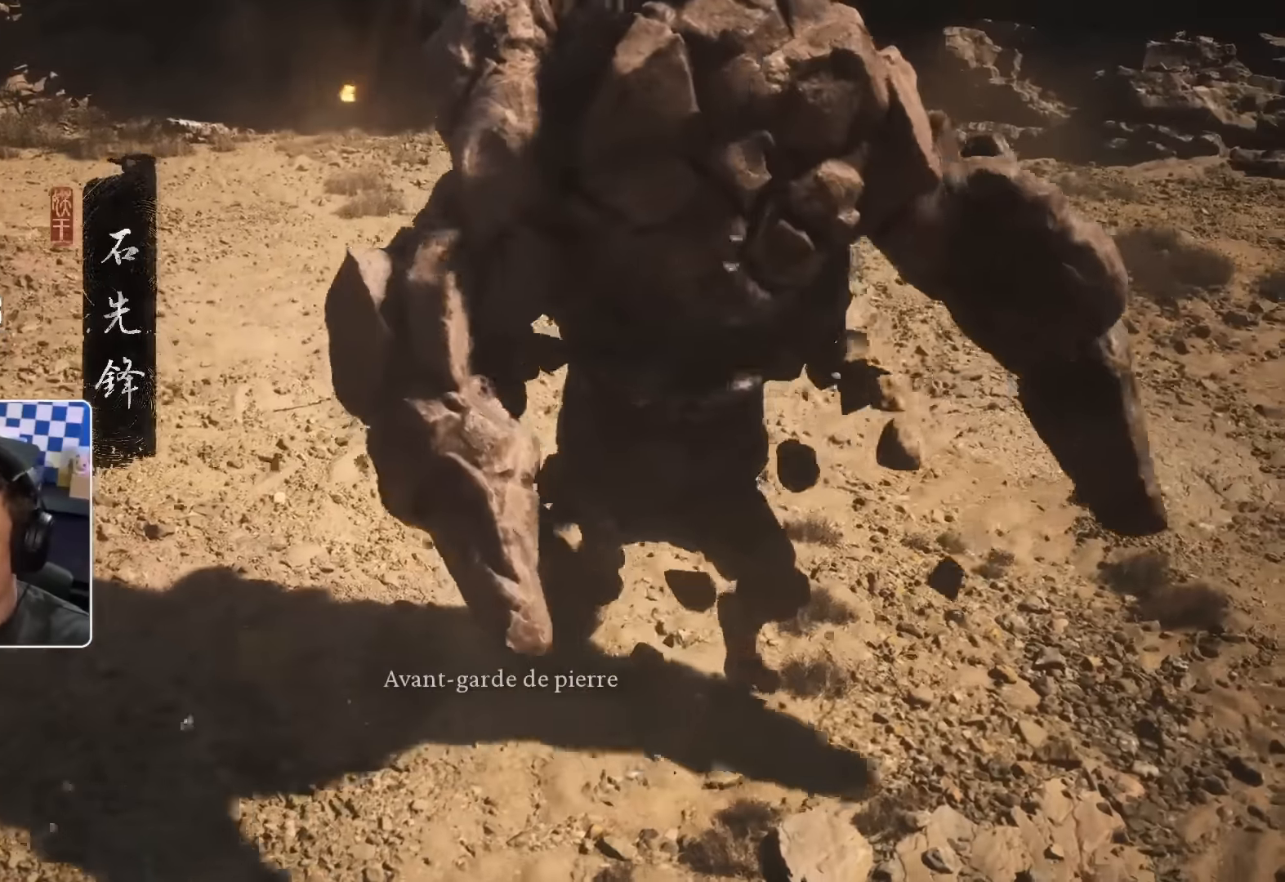
{"dt_ms": 500, "buttons": [], "left_stick": "up", "right_stick": "up", "events": [[383, "right_stick", "up"]]}
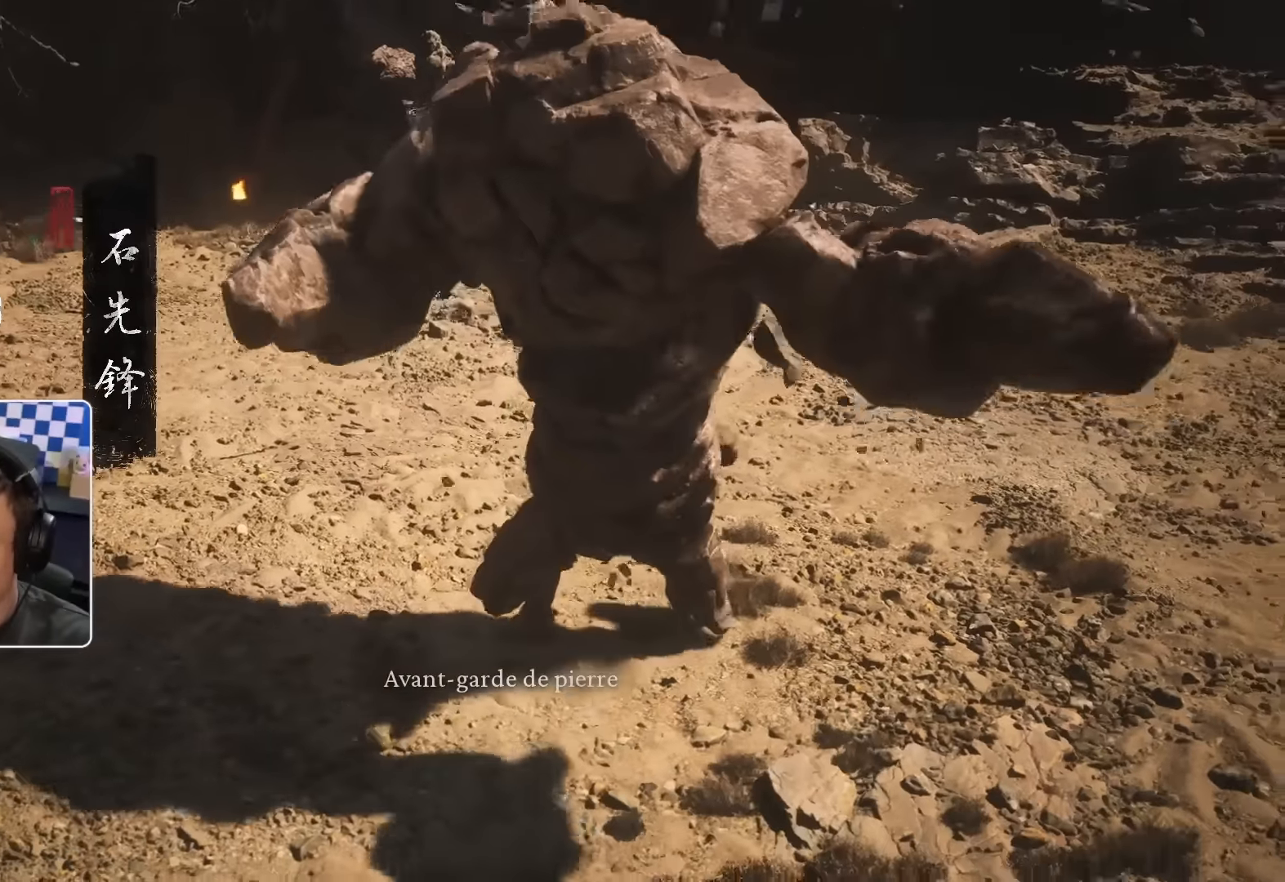
{"dt_ms": 500, "buttons": [], "left_stick": "up", "right_stick": "center", "events": [[16, "right_stick", "center"]]}
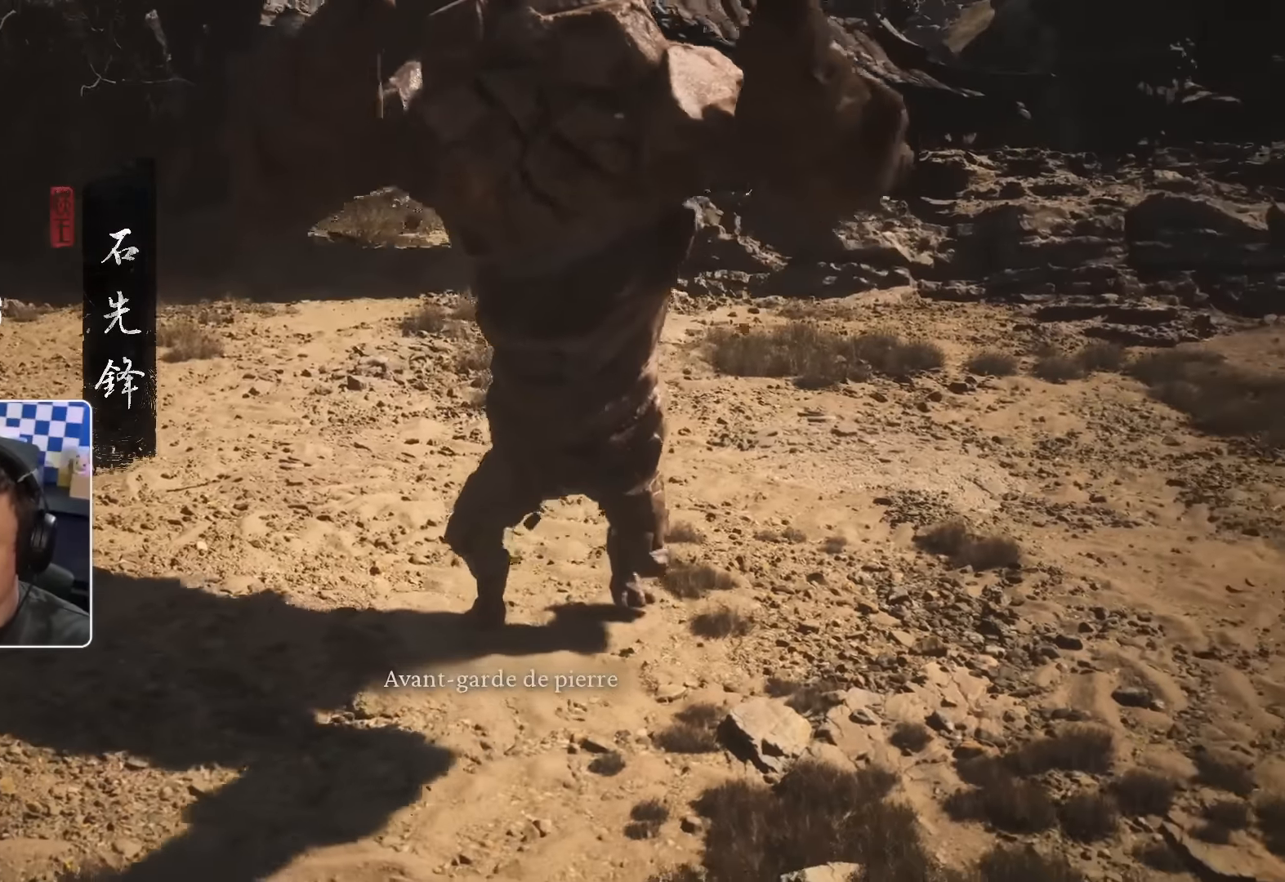
{"dt_ms": 500, "buttons": [], "left_stick": "up", "right_stick": "center", "events": []}
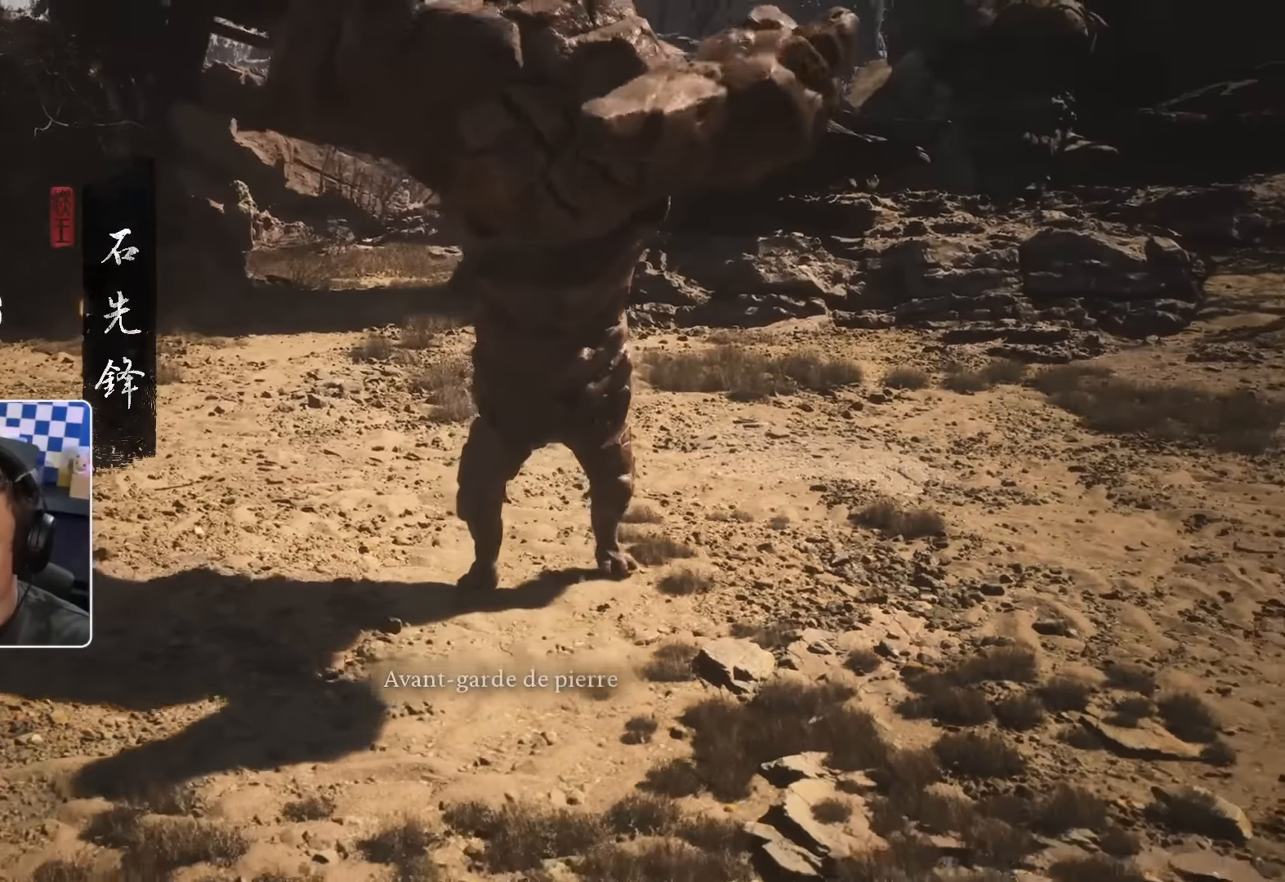
{"dt_ms": 500, "buttons": [], "left_stick": "up", "right_stick": "center", "events": []}
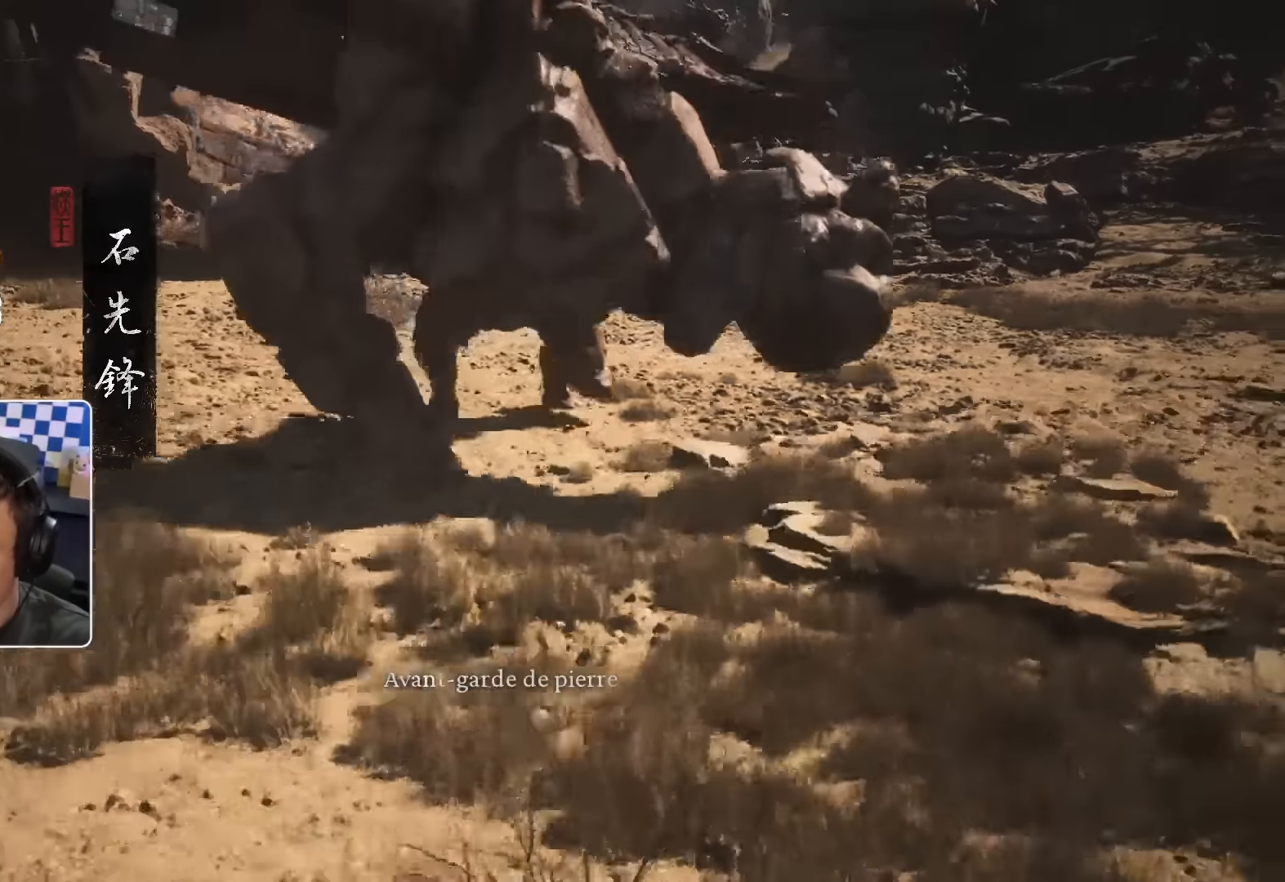
{"dt_ms": 500, "buttons": [], "left_stick": "up", "right_stick": "center", "events": [[300, "right_stick", "up"], [466, "right_stick", "center"]]}
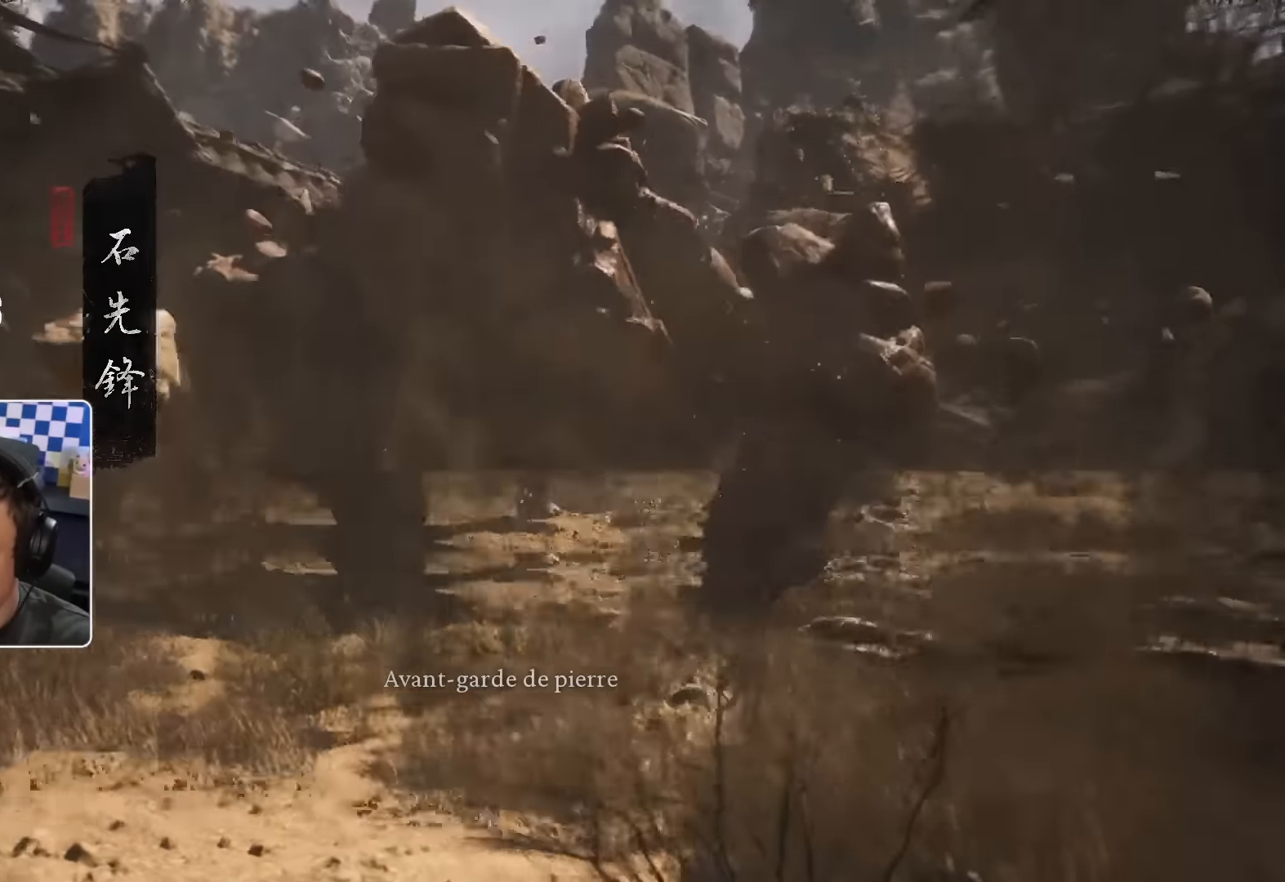
{"dt_ms": 500, "buttons": [], "left_stick": "up", "right_stick": "center", "events": [[333, "right_stick", "down-right"], [450, "right_stick", "center"]]}
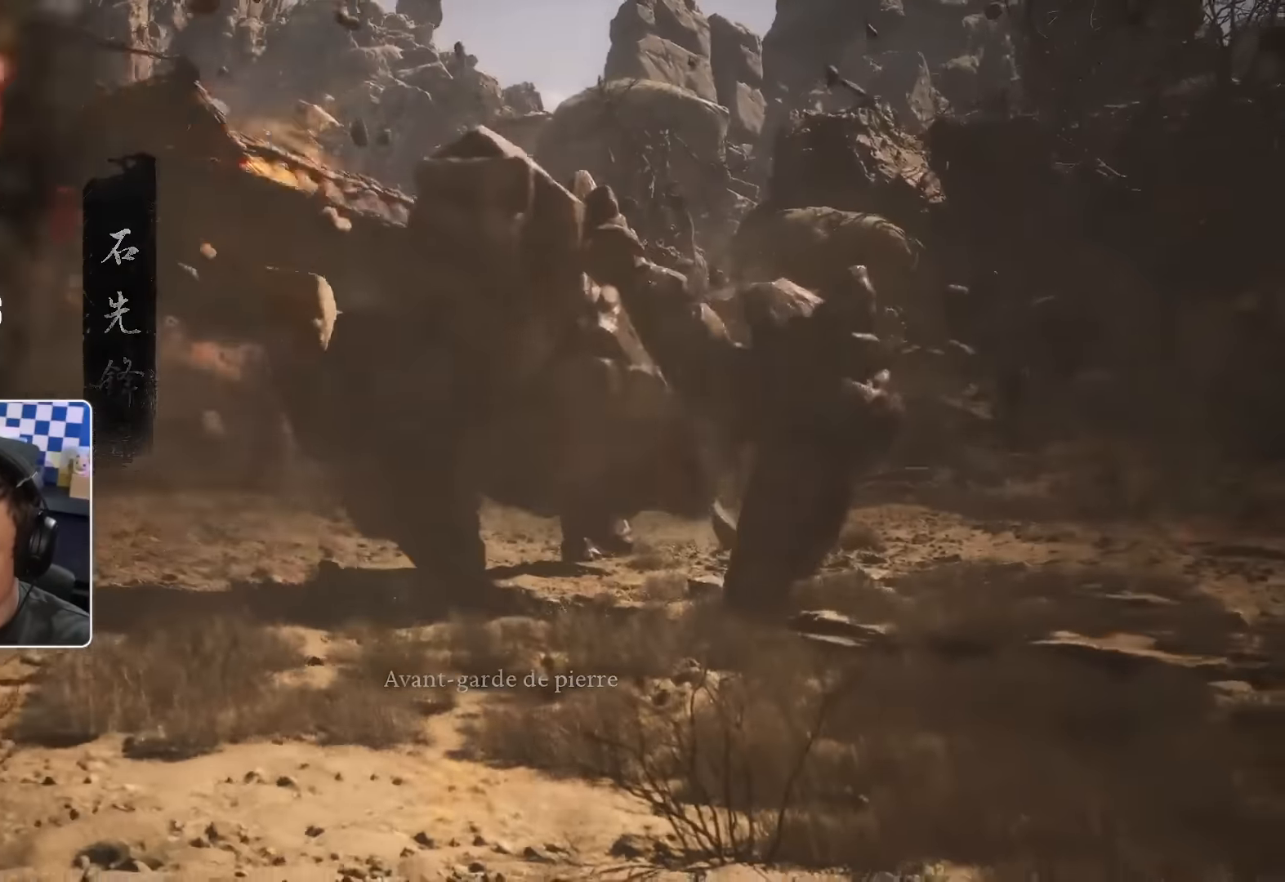
{"dt_ms": 500, "buttons": [], "left_stick": "up", "right_stick": "center", "events": []}
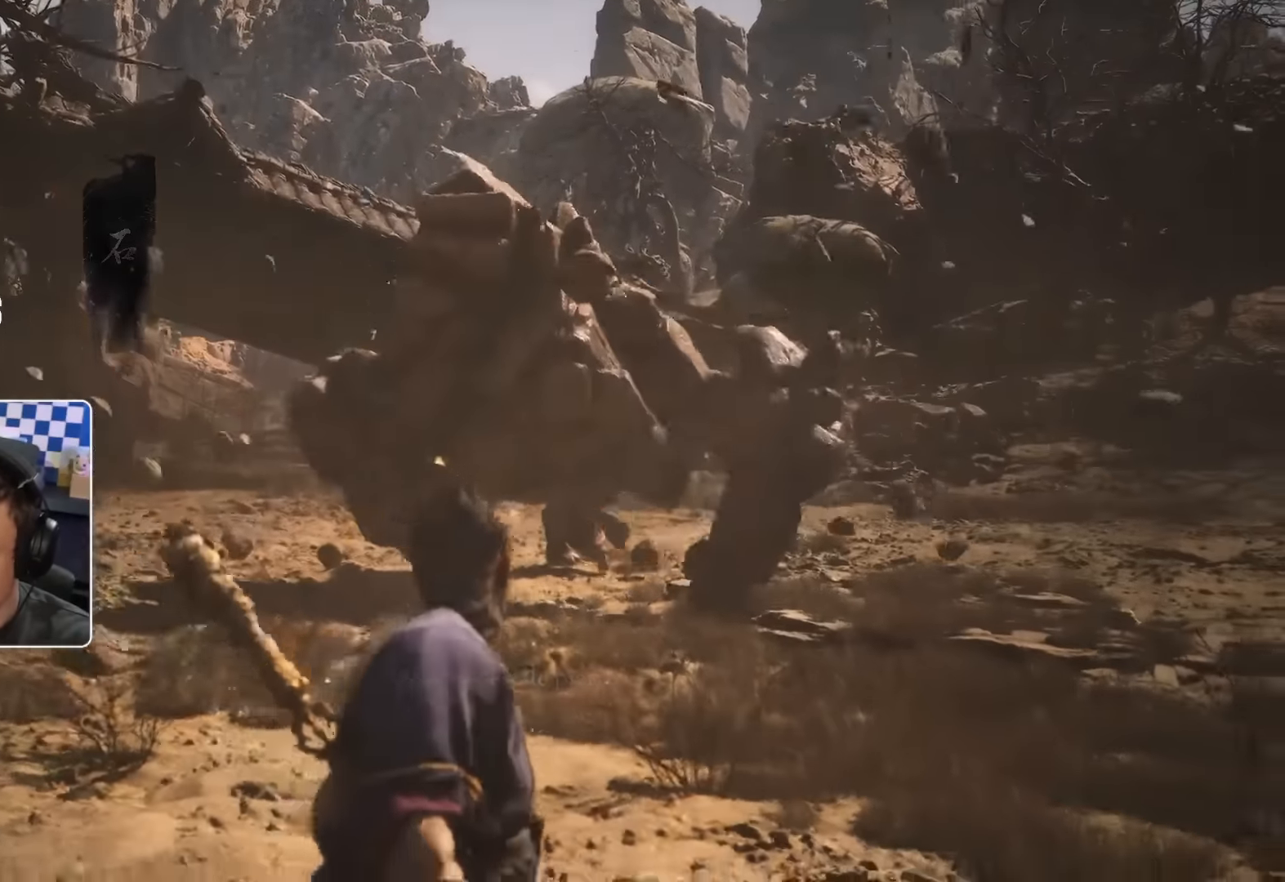
{"dt_ms": 500, "buttons": [], "left_stick": "up", "right_stick": "center"}
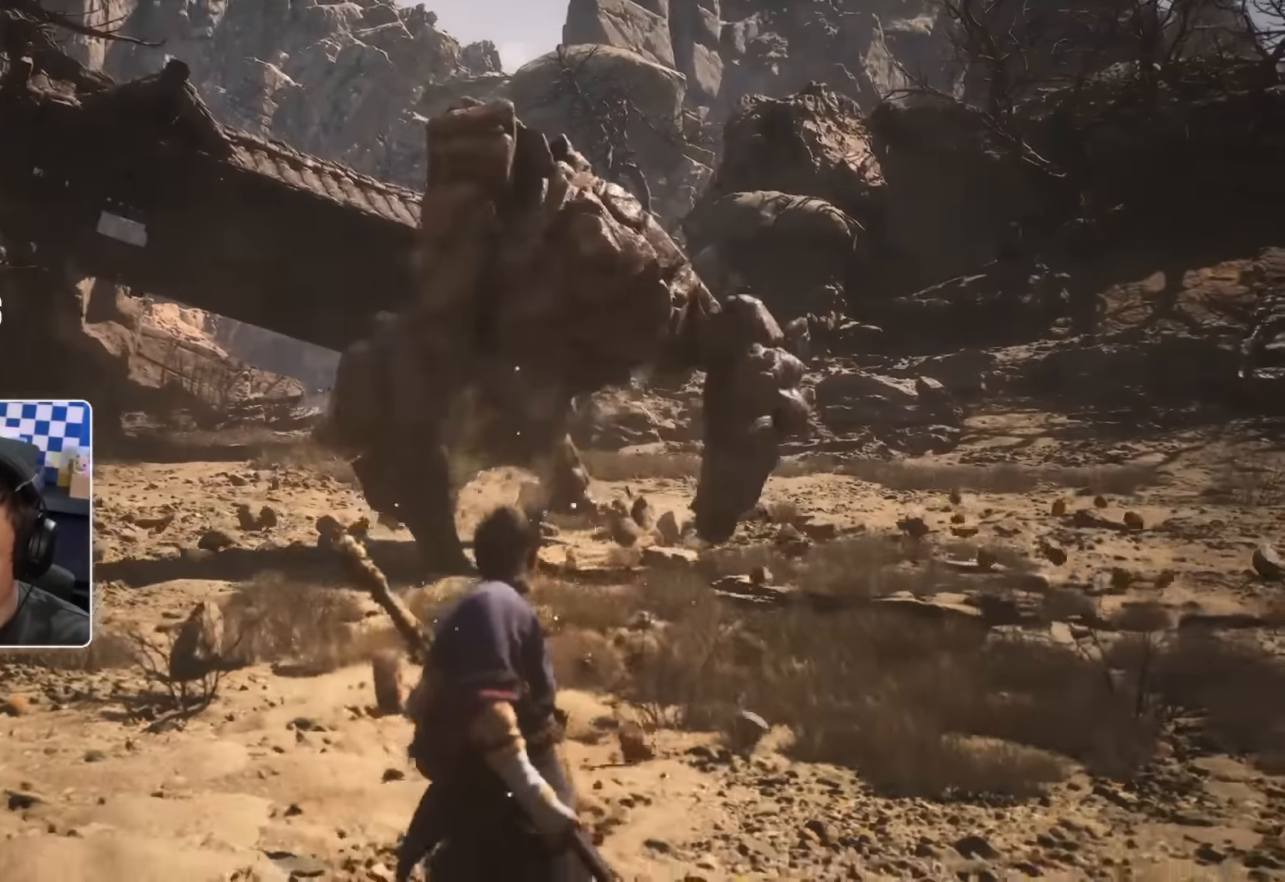
{"dt_ms": 500, "buttons": [], "left_stick": "up-left", "right_stick": "center", "events": [[200, "L3", "down"], [200, "left_stick", "up-left"], [300, "L3", "up"], [366, "L3", "down"], [383, "DPAD_DOWN", "down"], [433, "L3", "up"], [450, "DPAD_DOWN", "up"]]}
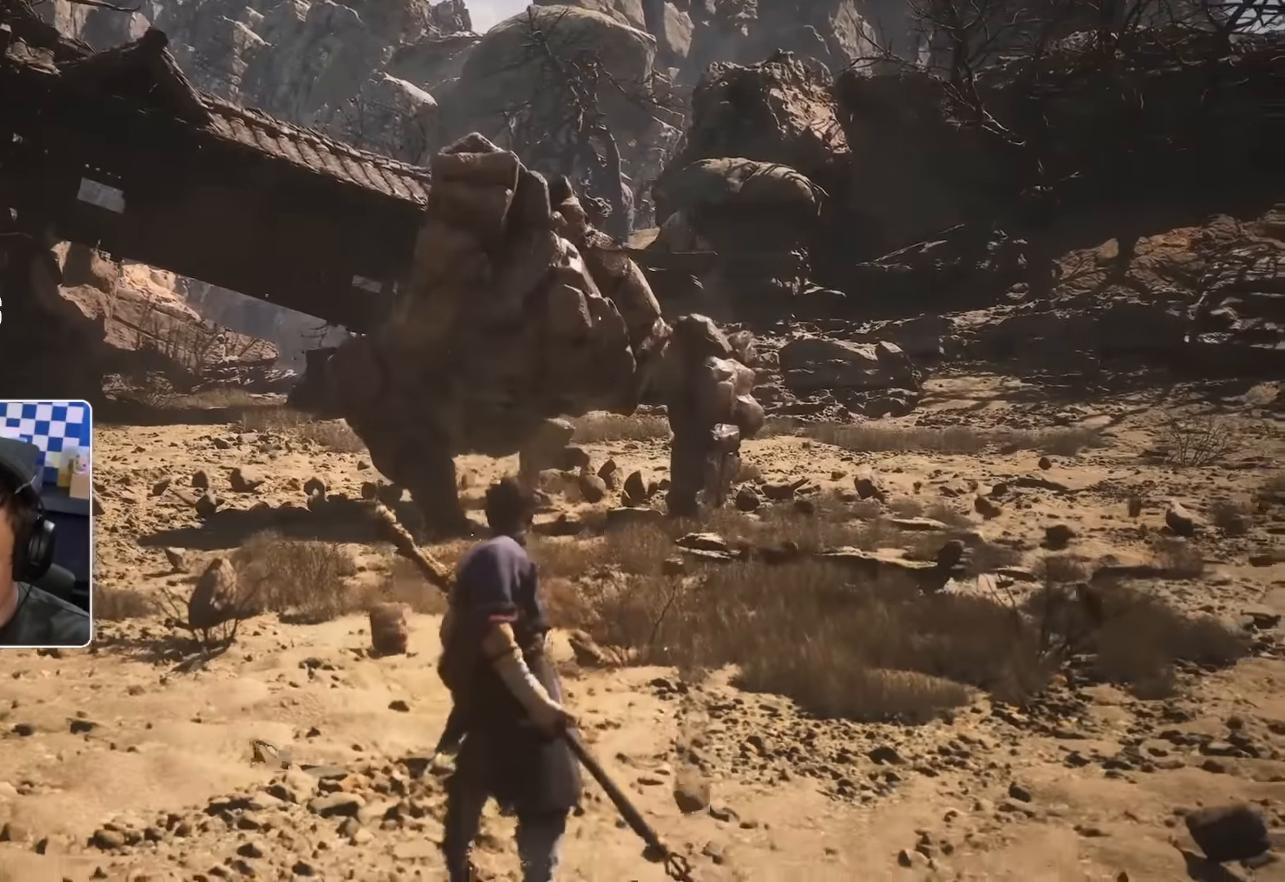
{"dt_ms": 500, "buttons": ["L3"], "left_stick": "up-left", "right_stick": "center", "events": [[66, "L3", "down"]]}
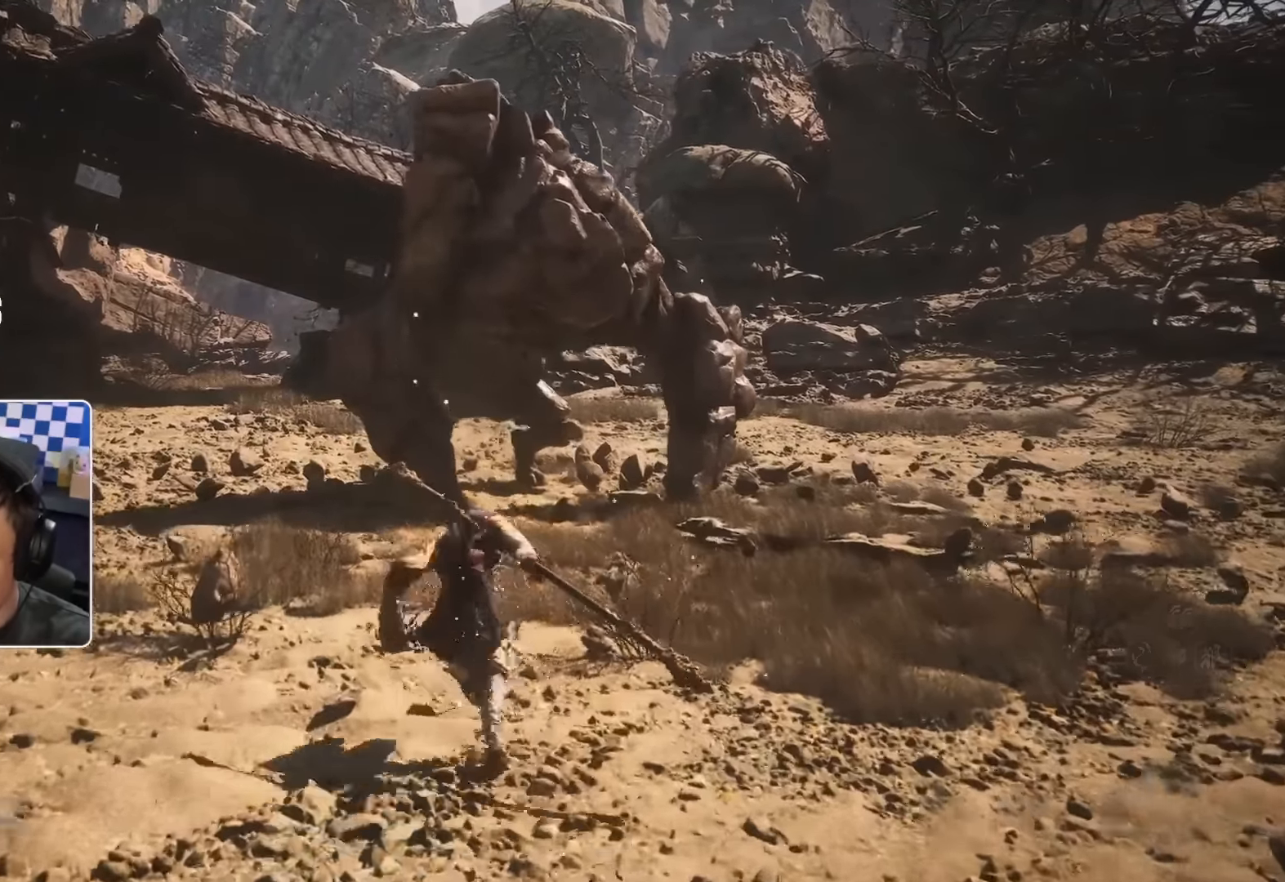
{"dt_ms": 500, "buttons": ["L3"], "left_stick": "up", "right_stick": "center", "events": [[100, "left_stick", "up"]]}
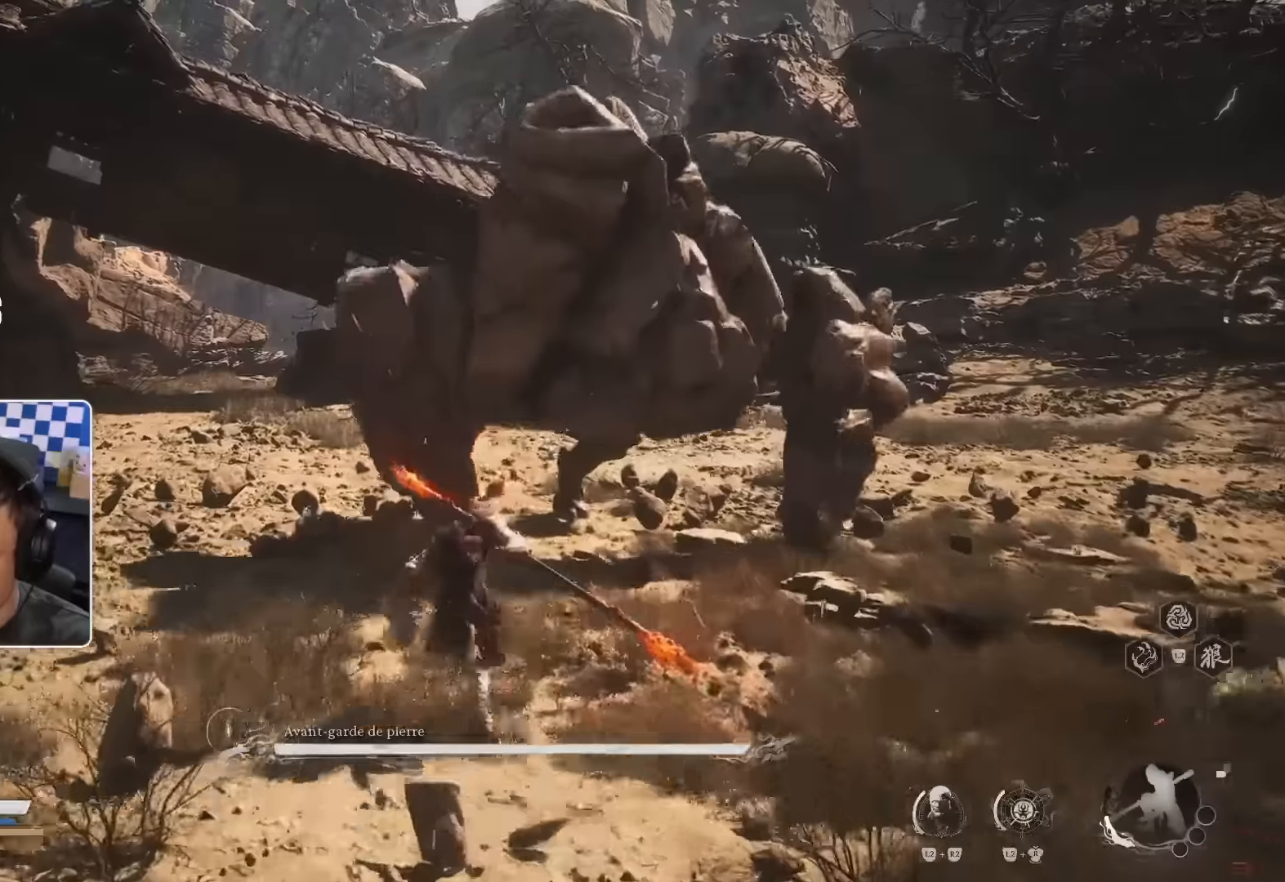
{"dt_ms": 500, "buttons": [], "left_stick": "up", "right_stick": "center", "events": [[50, "R1", "down"], [116, "R3", "down"], [166, "L3", "up"], [266, "R3", "up"], [300, "R1", "up"]]}
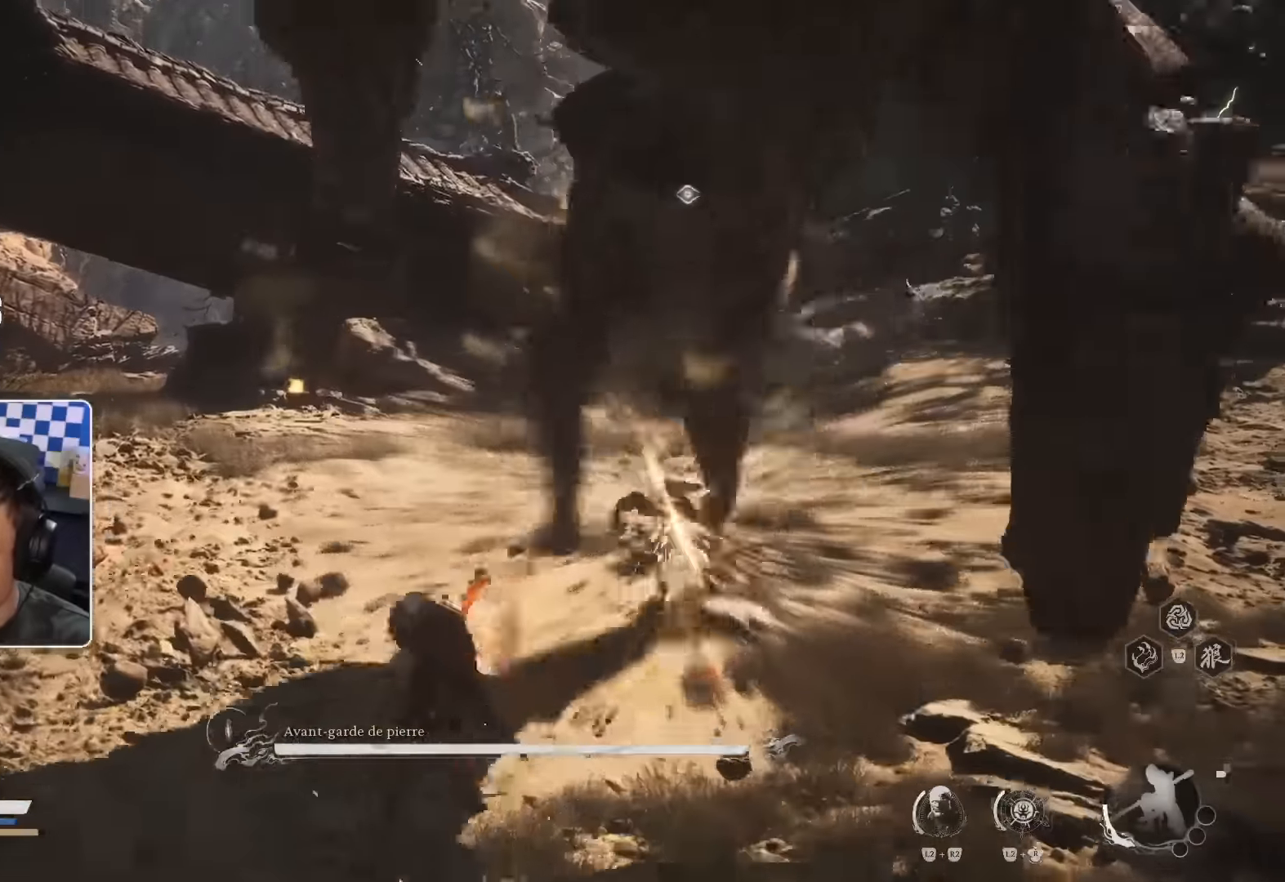
{"dt_ms": 500, "buttons": [], "left_stick": "up-right", "right_stick": "center", "events": [[266, "left_stick", "up-right"], [316, "CIRCLE", "down"], [433, "CIRCLE", "up"]]}
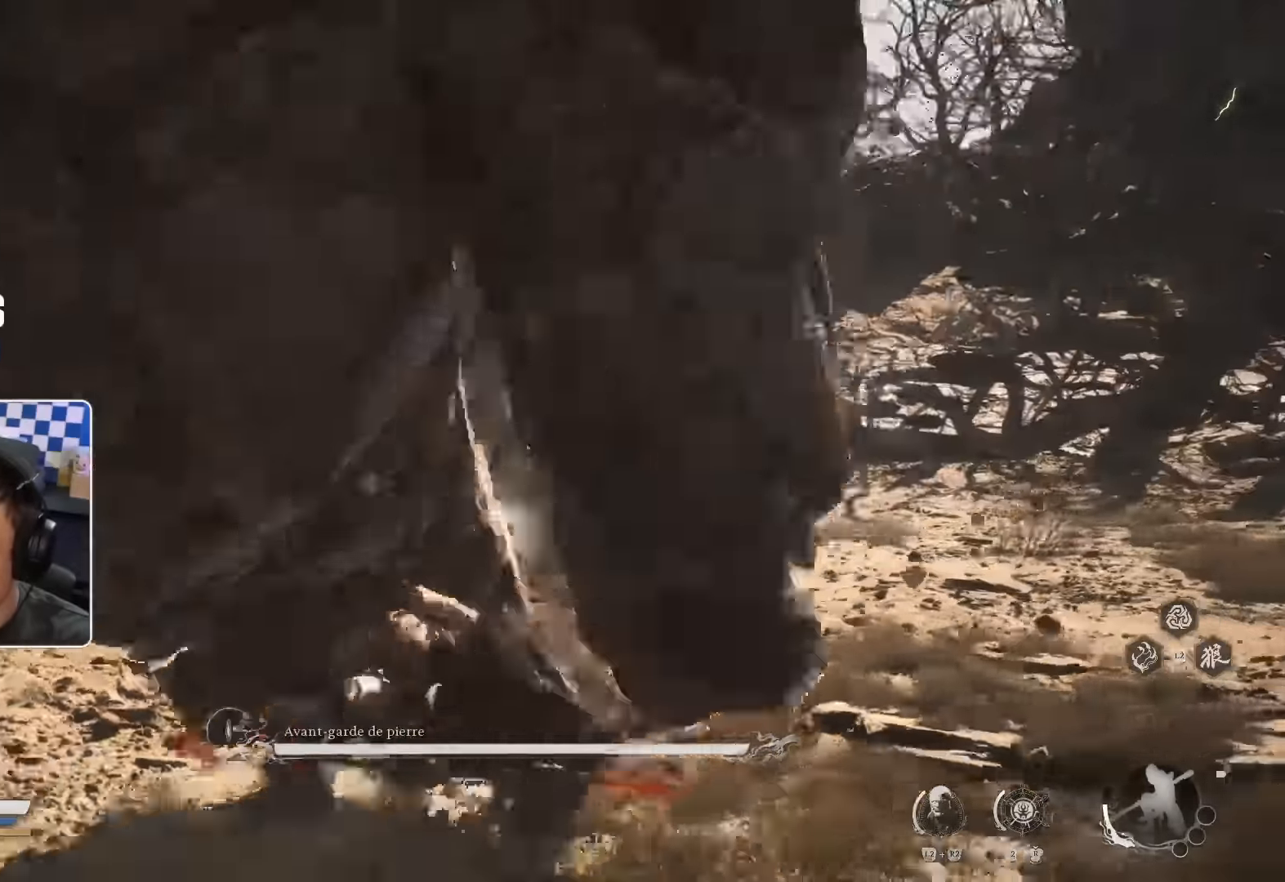
{"dt_ms": 500, "buttons": [], "left_stick": "up", "right_stick": "center"}
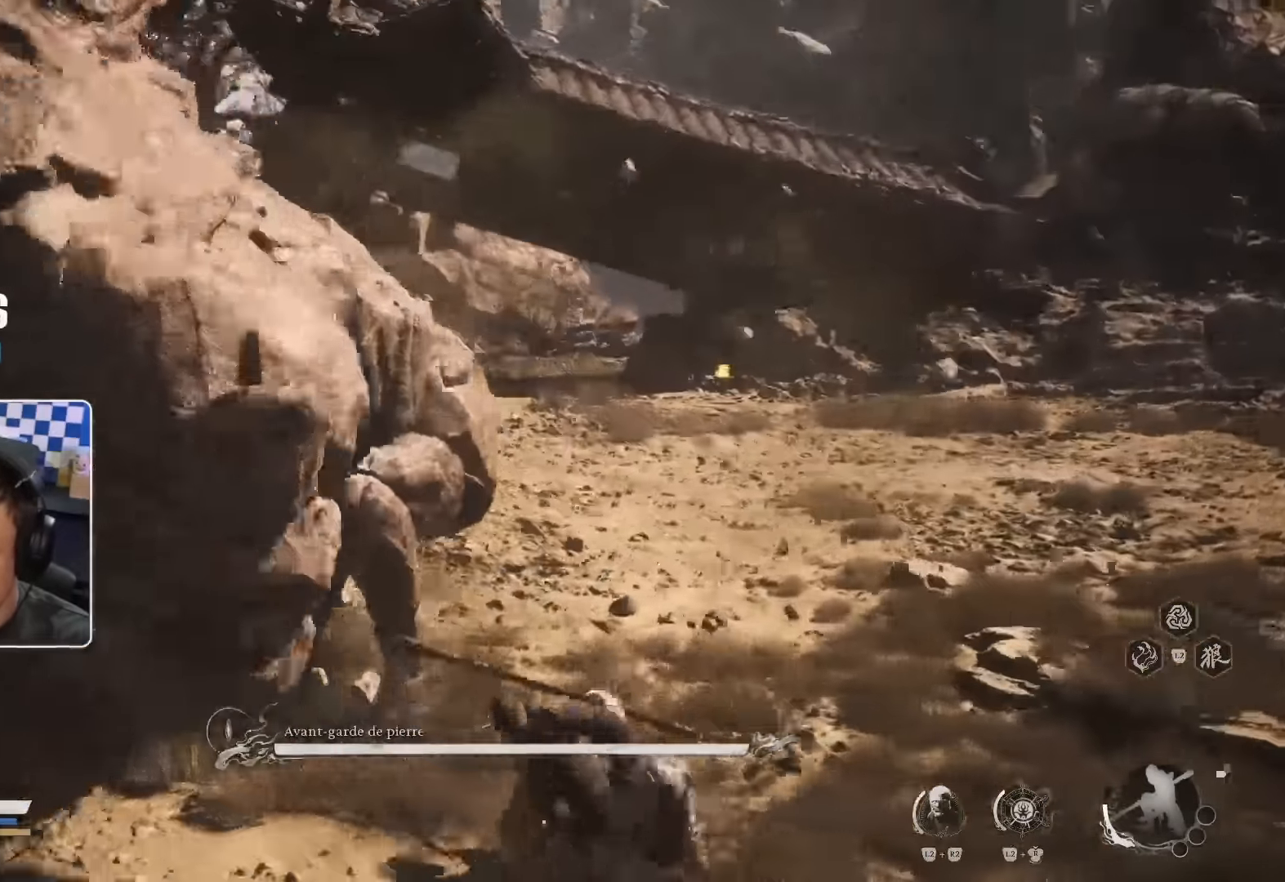
{"dt_ms": 500, "buttons": ["R2"], "left_stick": "up", "right_stick": "center"}
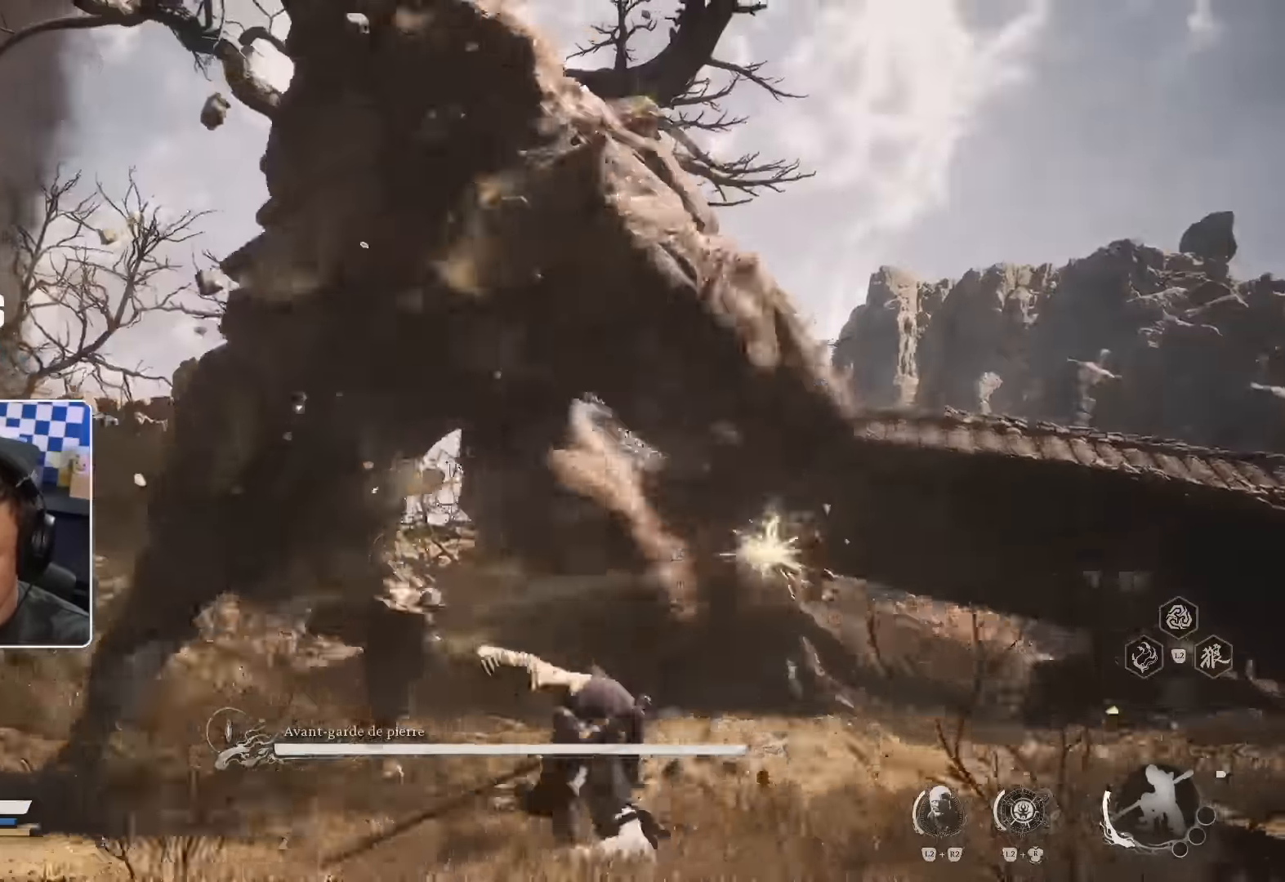
{"dt_ms": 1000, "buttons": [], "left_stick": "up", "right_stick": "down-left"}
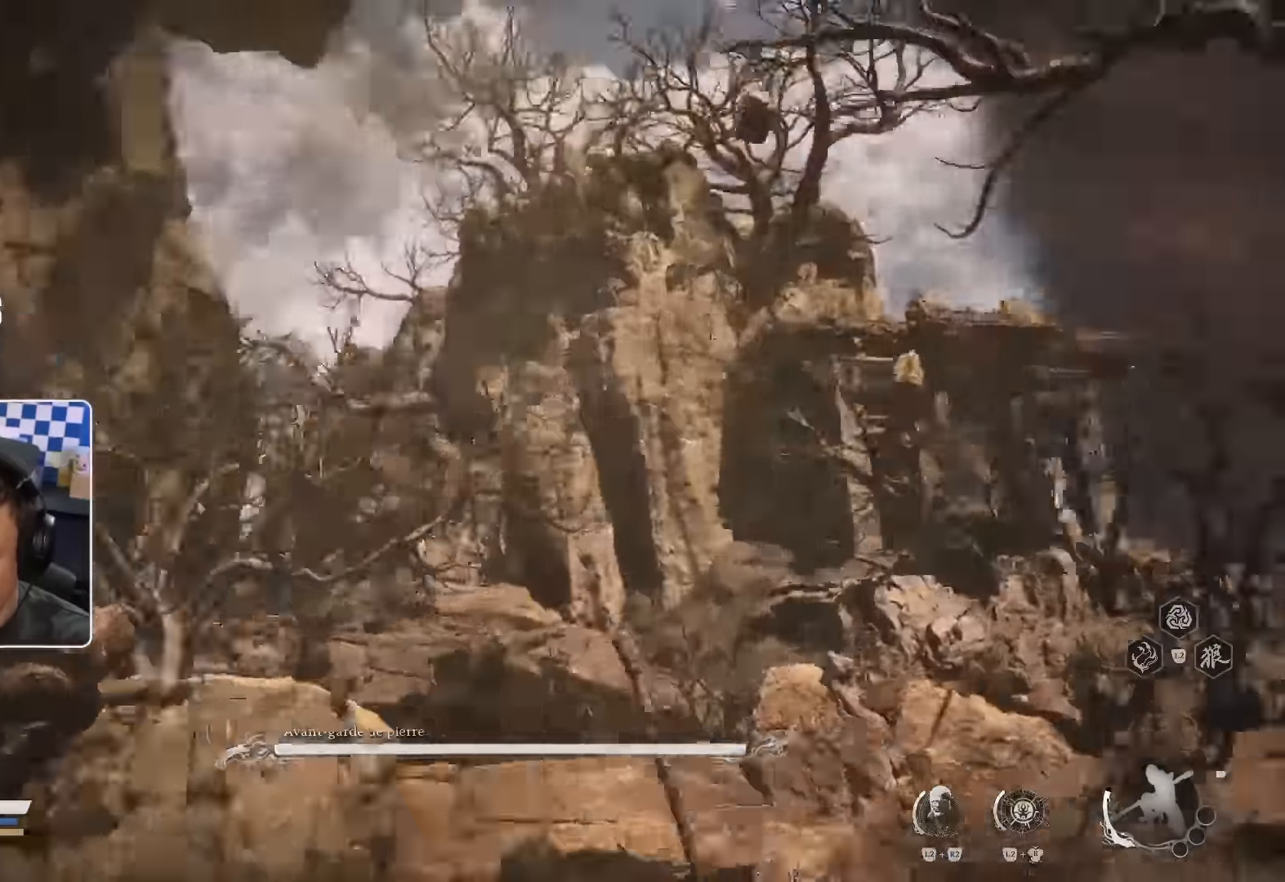
{"dt_ms": 500, "buttons": [], "left_stick": "up-right", "right_stick": "down-left"}
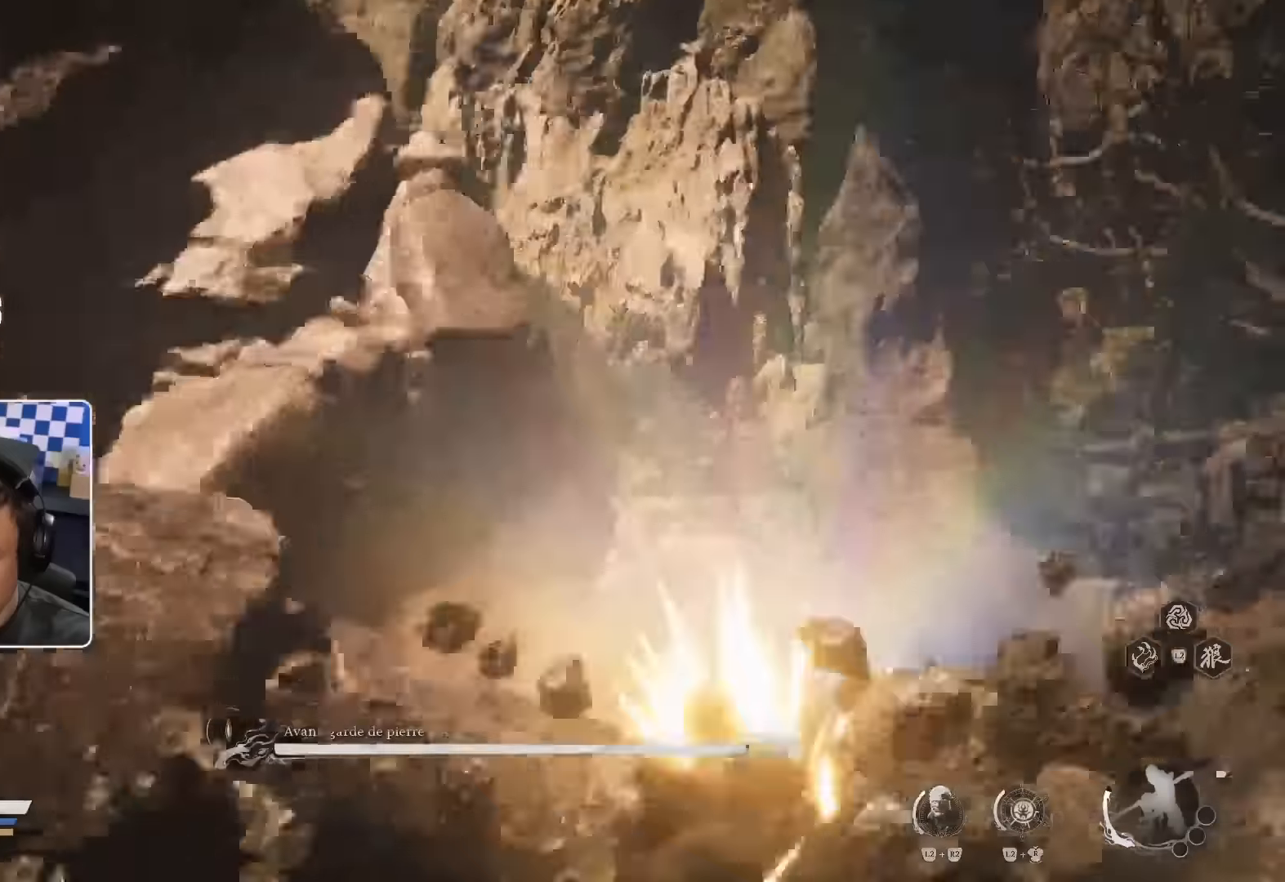
{"dt_ms": 500, "buttons": [], "left_stick": "right", "right_stick": "center", "events": [[100, "CROSS", "down"], [117, "left_stick", "right"], [250, "right_stick", "center"], [500, "CROSS", "up"]]}
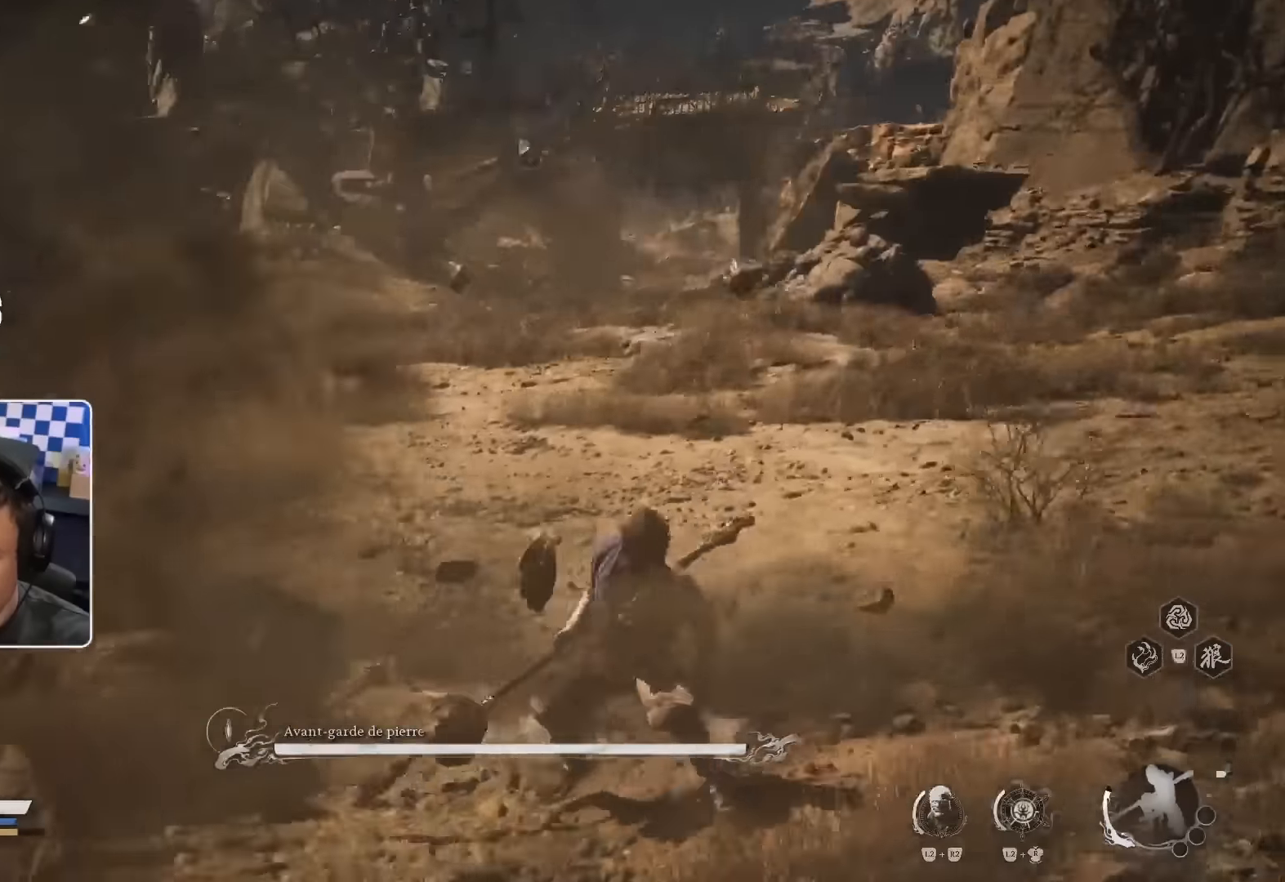
{"dt_ms": 500, "buttons": ["L3"], "left_stick": "down-right", "right_stick": "center", "events": [[34, "right_stick", "down-left"], [134, "left_stick", "down-right"], [184, "right_stick", "center"], [367, "L3", "down"]]}
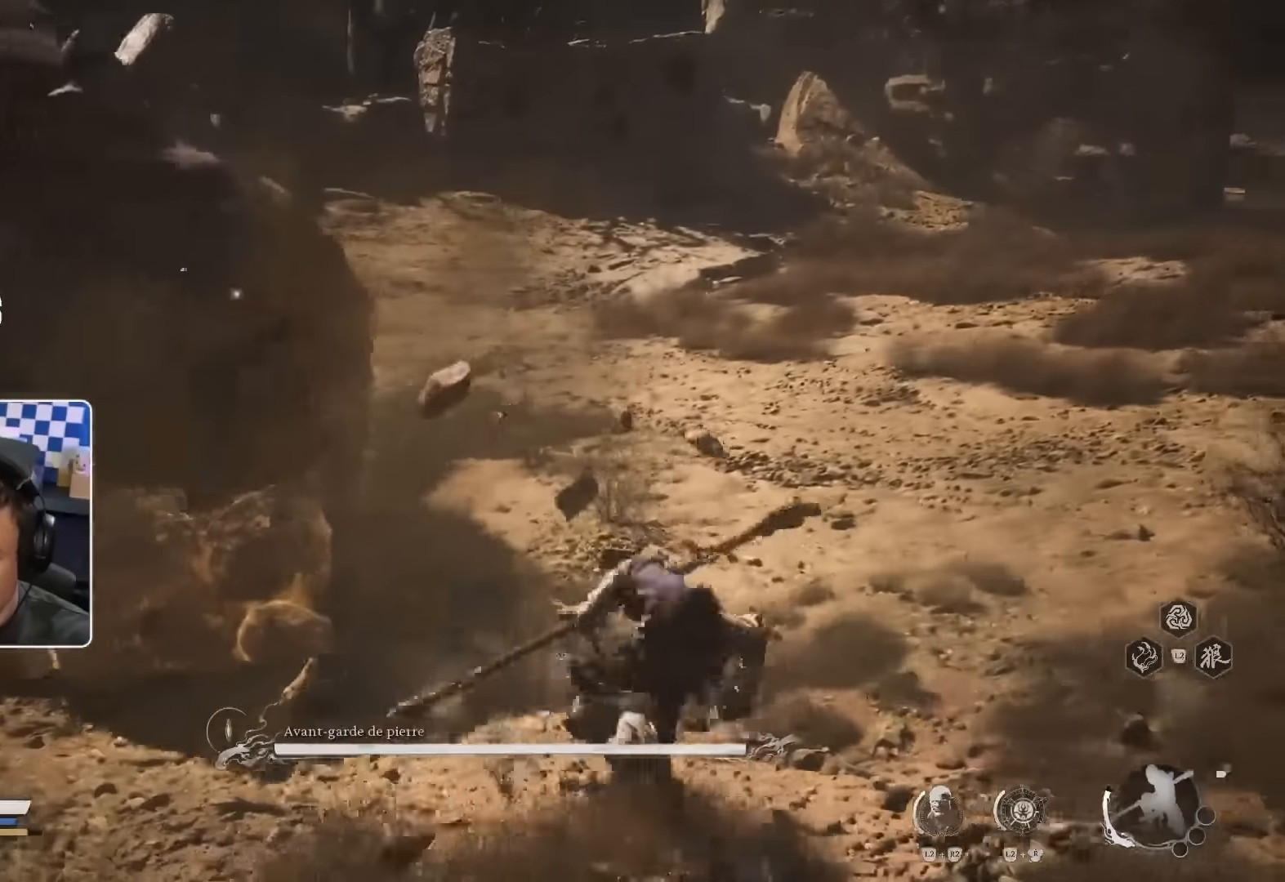
{"dt_ms": 500, "buttons": [], "left_stick": "down-right", "right_stick": "center", "events": [[50, "L3", "up"], [284, "SQUARE", "down"], [334, "CIRCLE", "down"], [367, "SQUARE", "up"], [467, "CIRCLE", "up"]]}
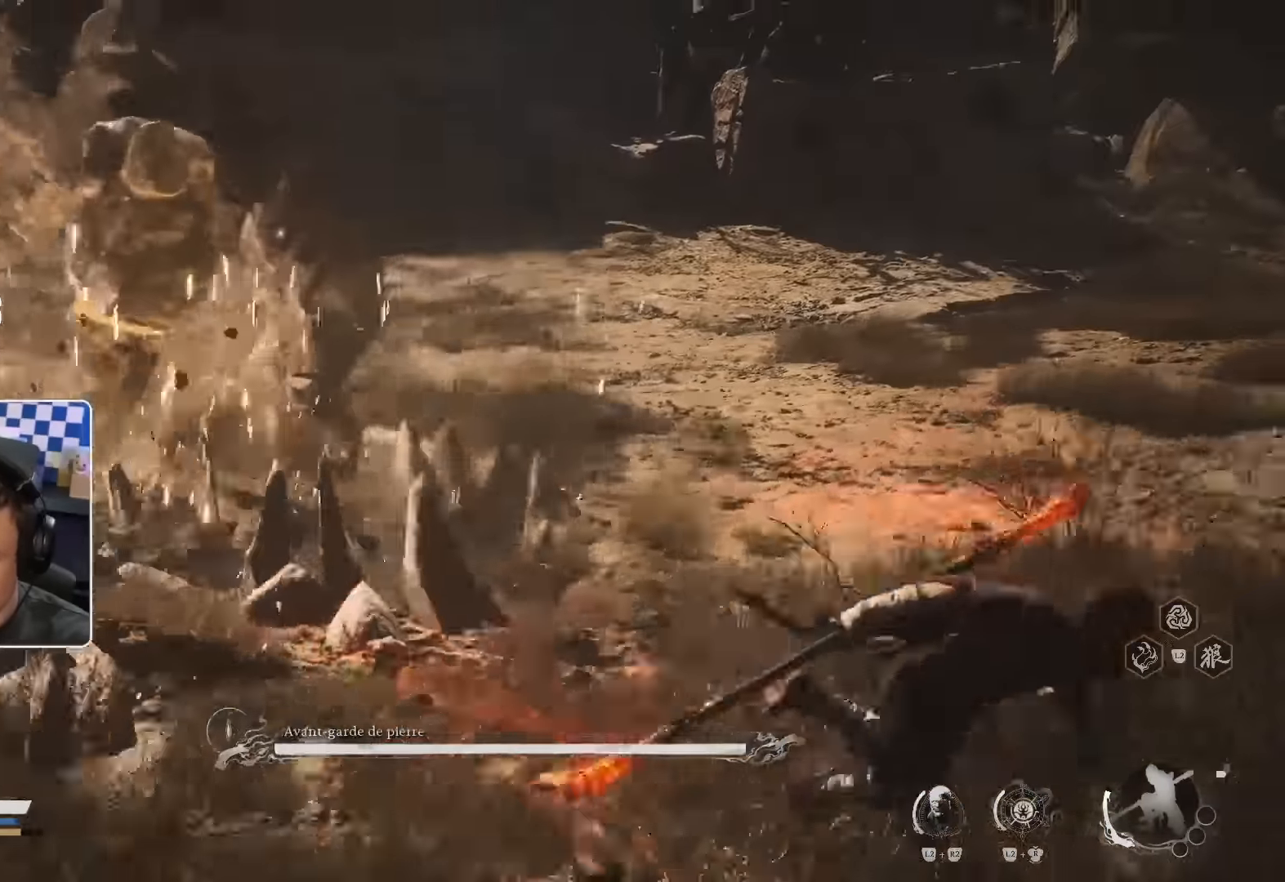
{"dt_ms": 500, "buttons": [], "left_stick": "up", "right_stick": "center", "events": [[150, "left_stick", "up-right"], [267, "left_stick", "up"]]}
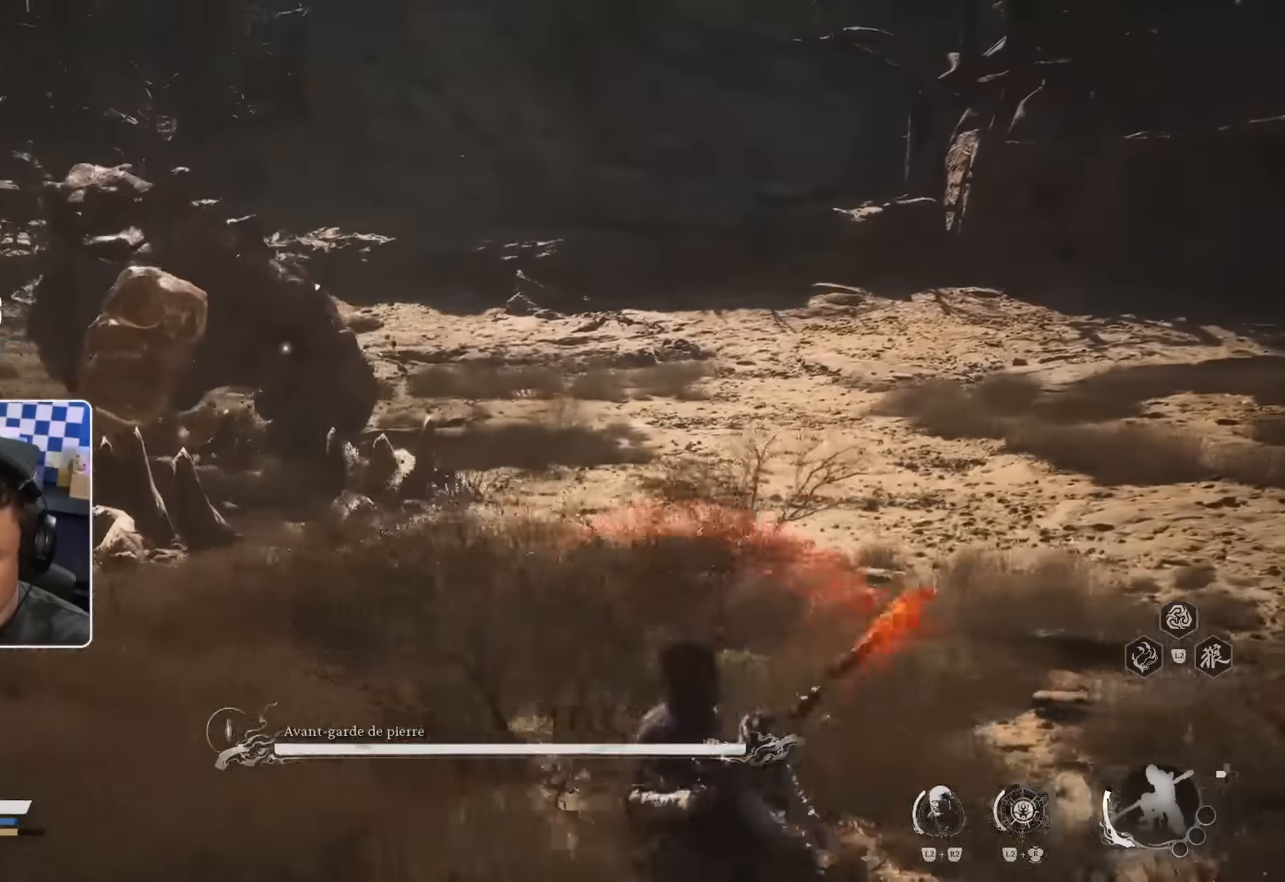
{"dt_ms": 500, "buttons": ["L3"], "left_stick": "up", "right_stick": "center", "events": [[284, "L3", "down"]]}
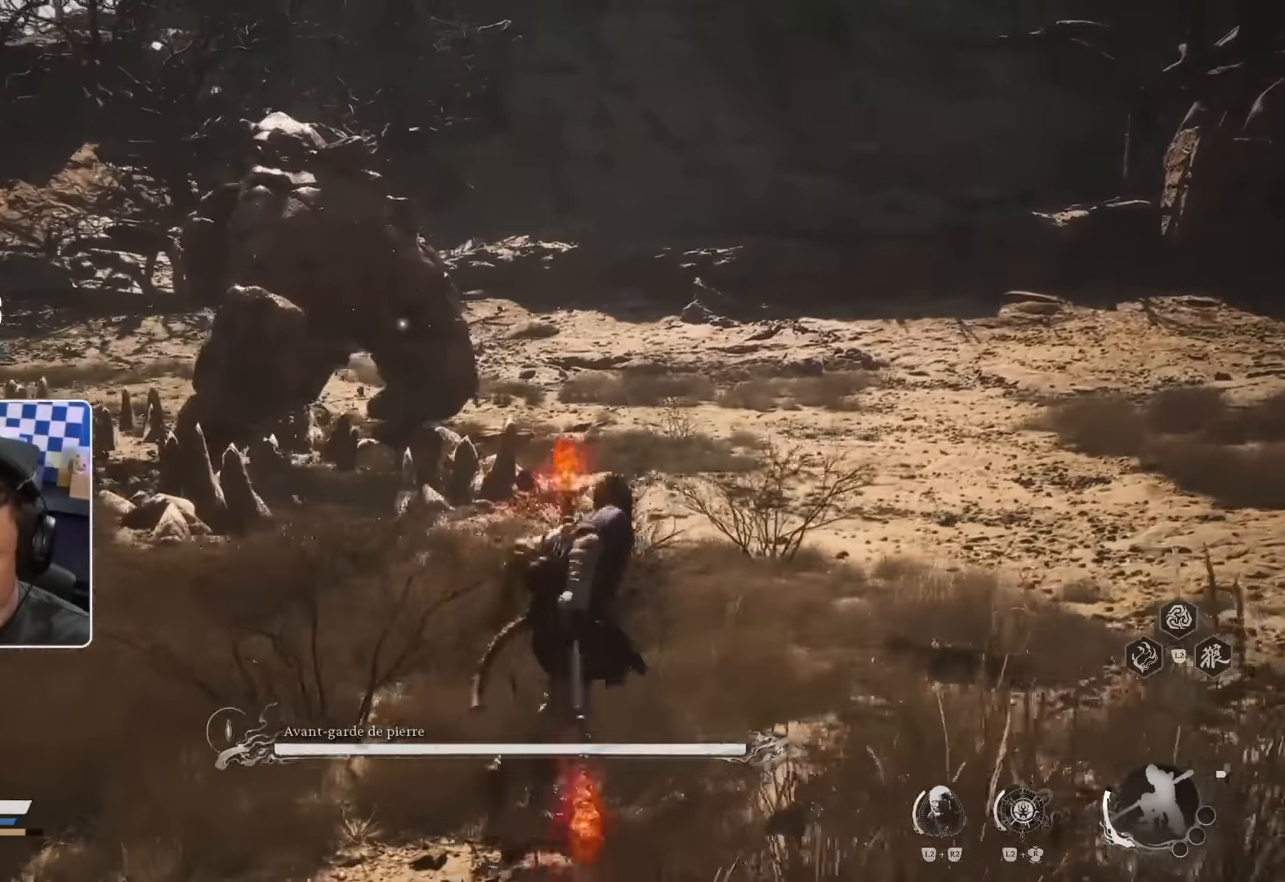
{"dt_ms": 500, "buttons": ["L3"], "left_stick": "up", "right_stick": "center", "events": []}
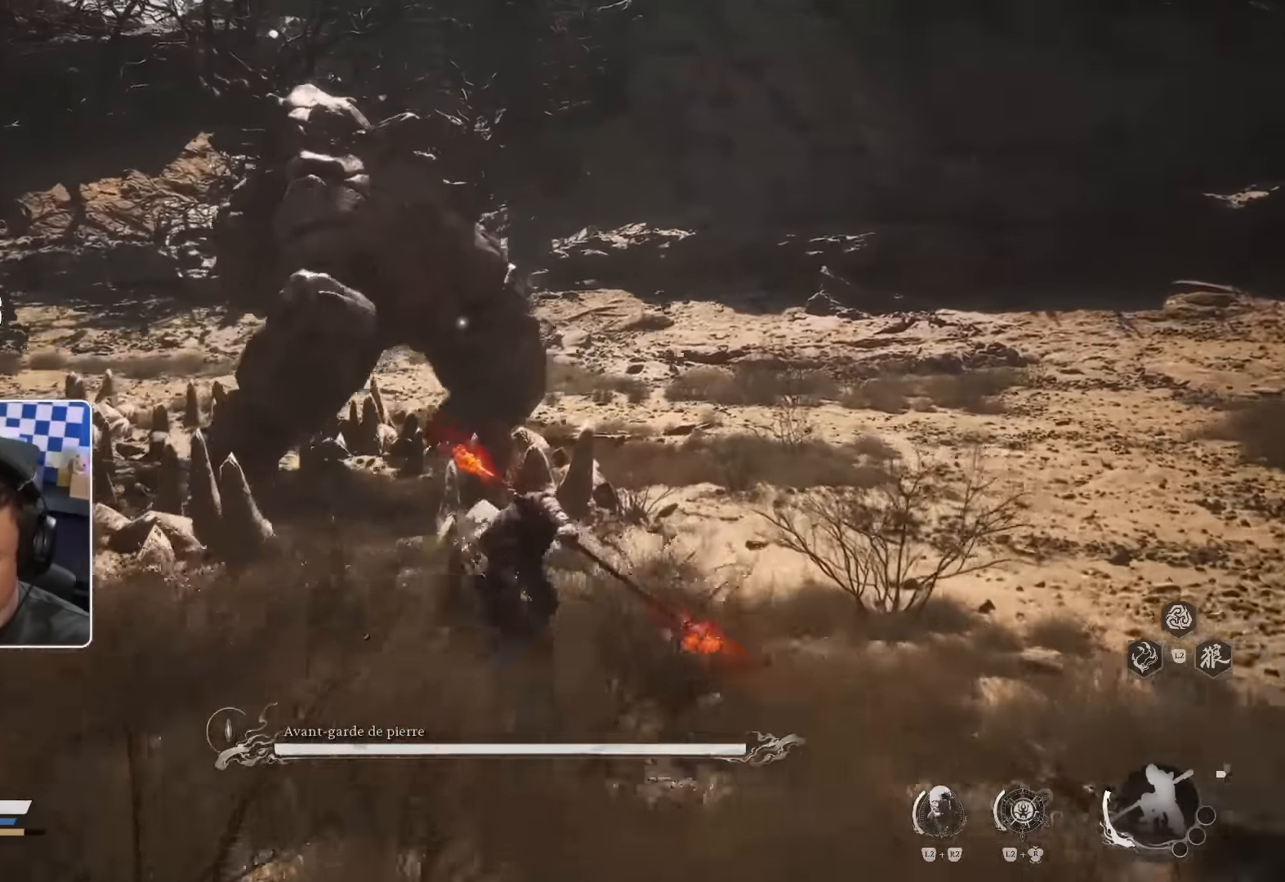
{"dt_ms": 1000, "buttons": ["R1"], "left_stick": "up", "right_stick": "center"}
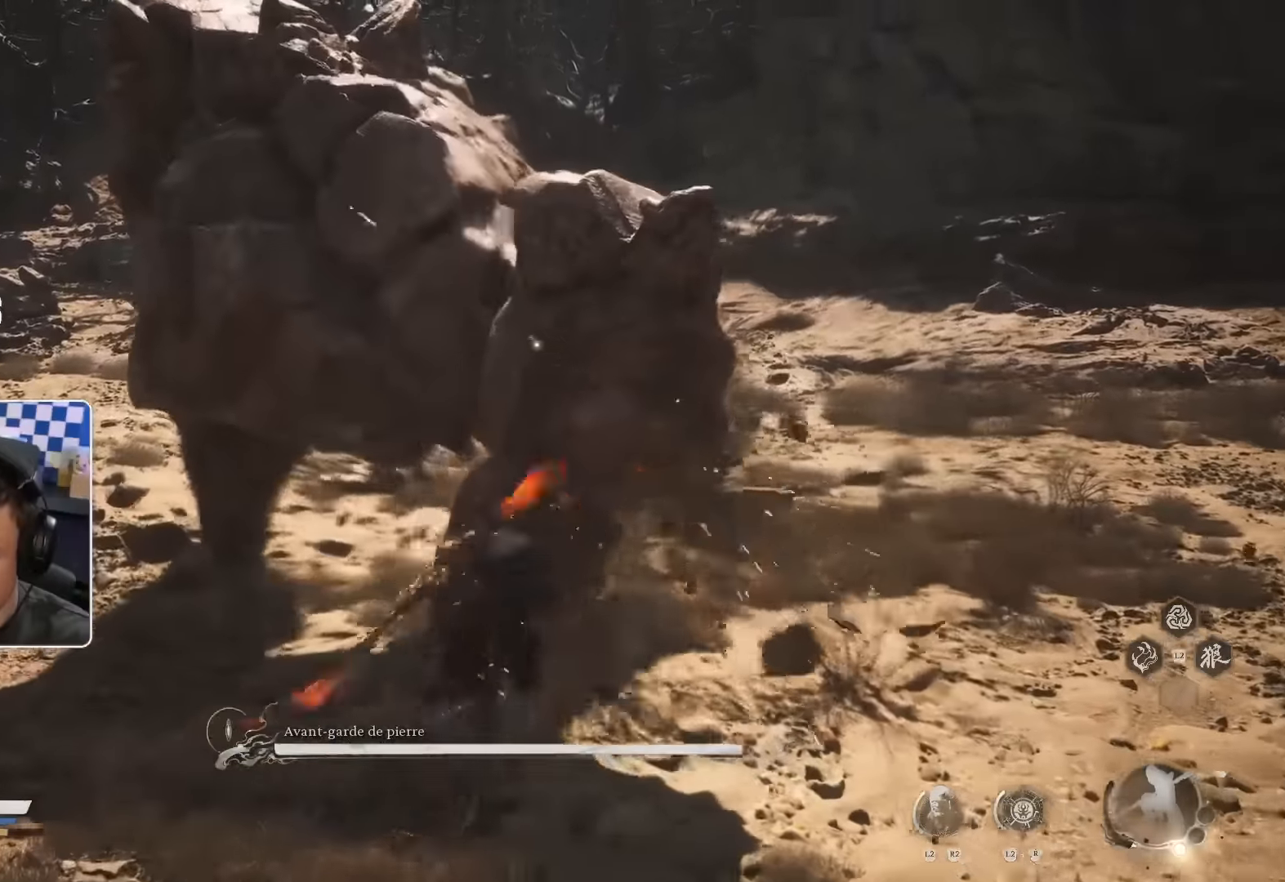
{"dt_ms": 500, "buttons": [], "left_stick": "up", "right_stick": "center", "events": [[67, "R1", "up"], [117, "R1", "down"], [183, "R1", "up"], [250, "R1", "down"], [333, "R1", "up"], [400, "R1", "down"], [450, "R1", "up"]]}
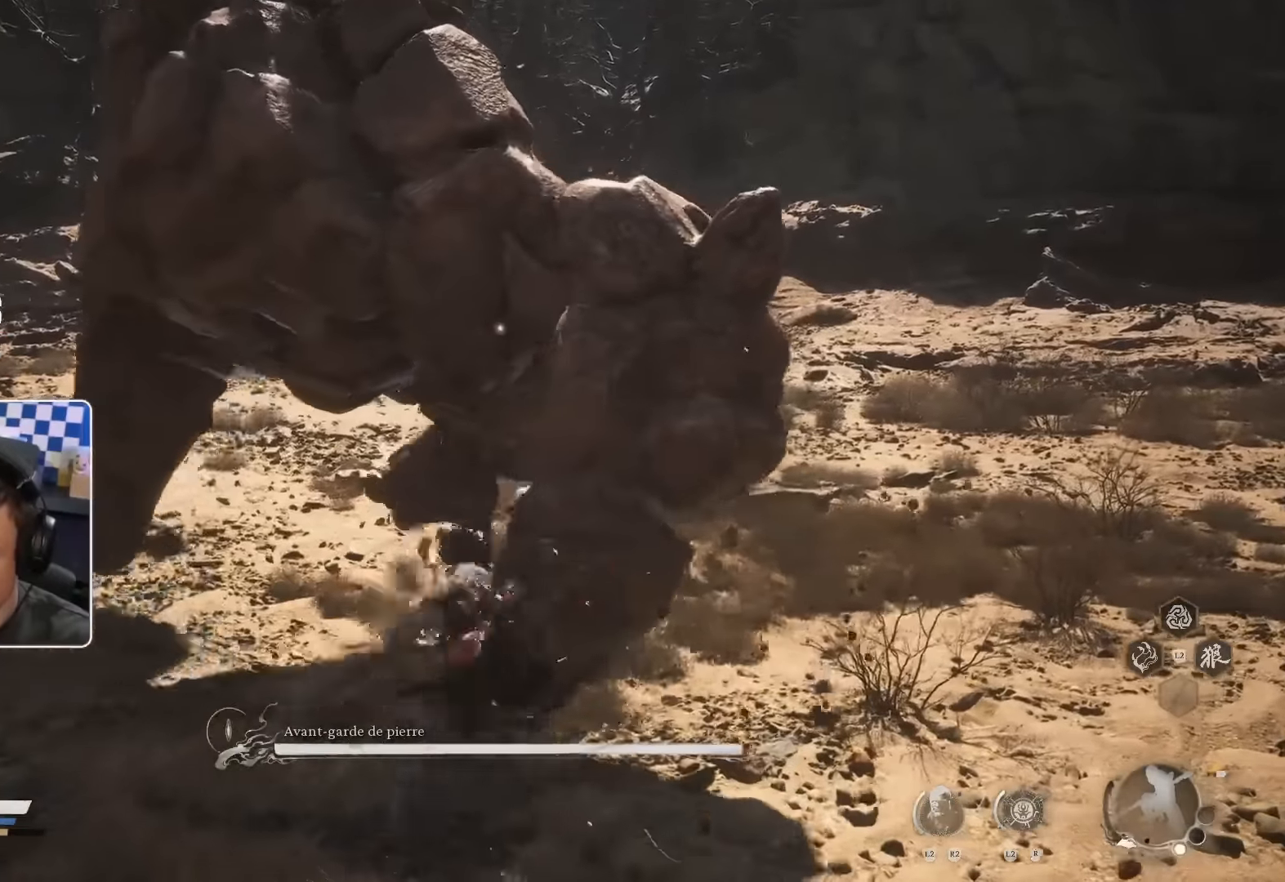
{"dt_ms": 500, "buttons": [], "left_stick": "up", "right_stick": "center", "events": [[17, "R1", "down"], [83, "R1", "up"], [150, "R1", "down"], [217, "R1", "up"], [250, "L1", "down"], [300, "R1", "down"], [350, "R1", "up"], [433, "R1", "down"], [450, "L1", "up"], [500, "R1", "up"]]}
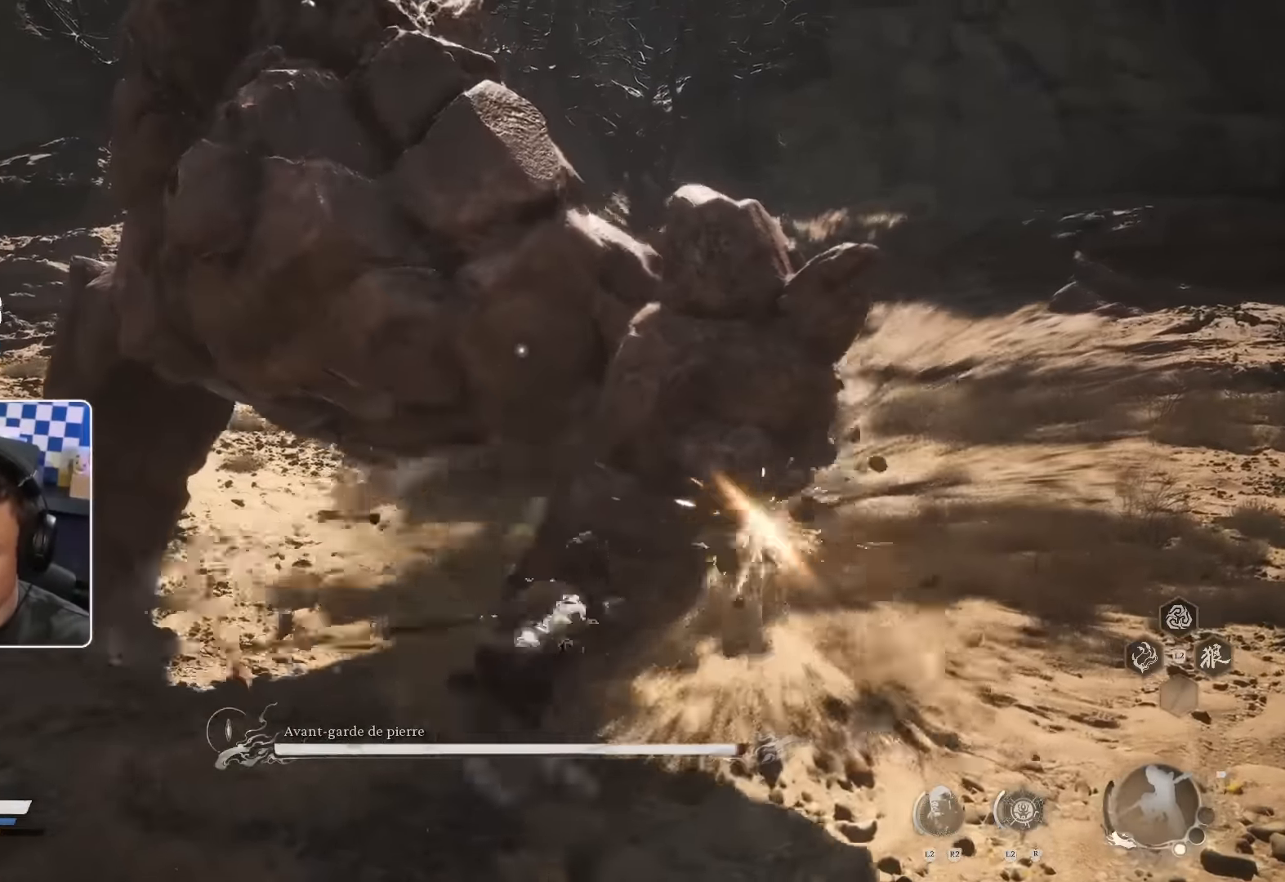
{"dt_ms": 500, "buttons": [], "left_stick": "up", "right_stick": "center", "events": [[67, "R1", "down"], [133, "R1", "up"], [200, "R1", "down"], [283, "R1", "up"], [367, "R1", "down"], [417, "R1", "up"]]}
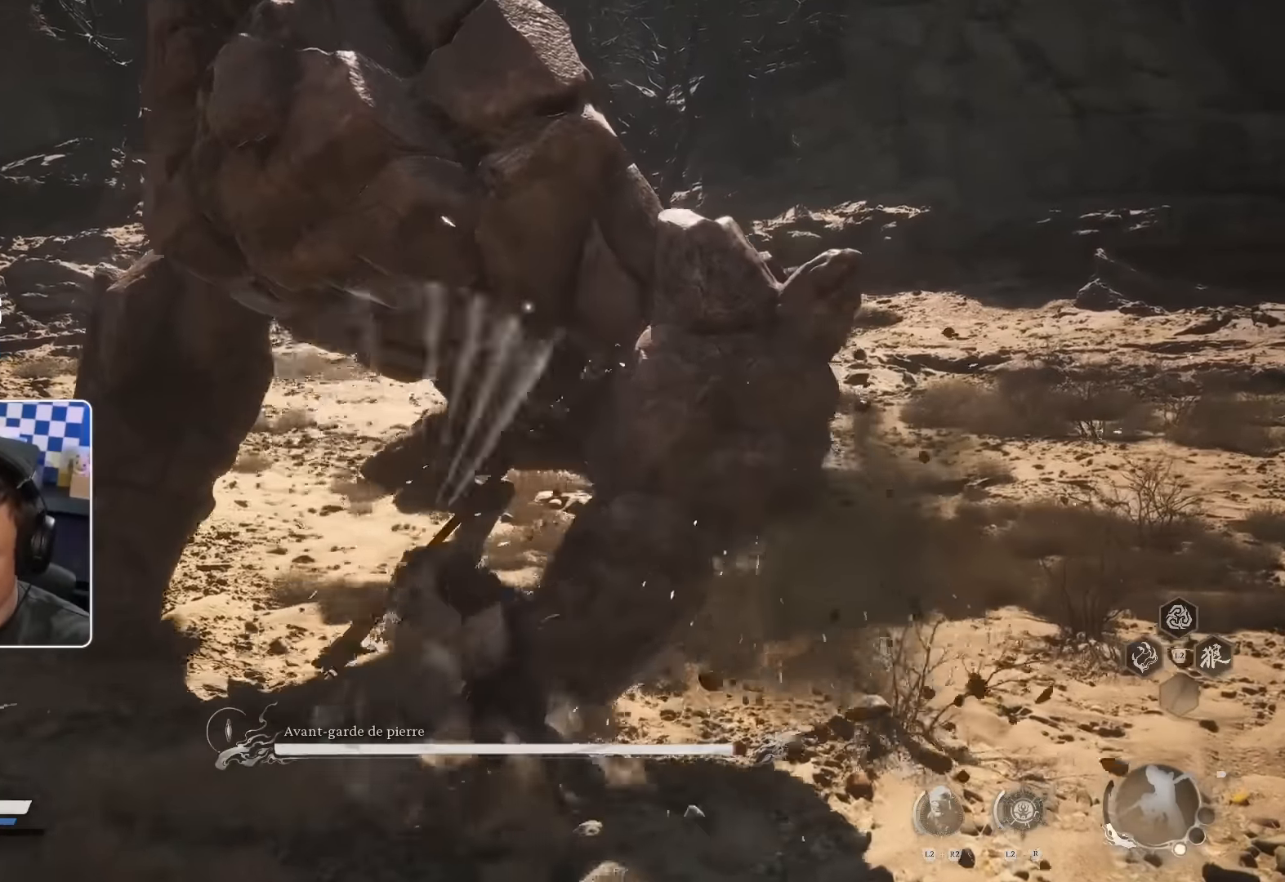
{"dt_ms": 500, "buttons": ["R1"], "left_stick": "up", "right_stick": "center", "events": [[33, "R1", "down"], [117, "R1", "up"], [200, "R1", "down"], [200, "R2", "down"], [250, "R1", "up"], [250, "R2", "up"], [350, "R1", "down"], [417, "R1", "up"], [500, "R1", "down"]]}
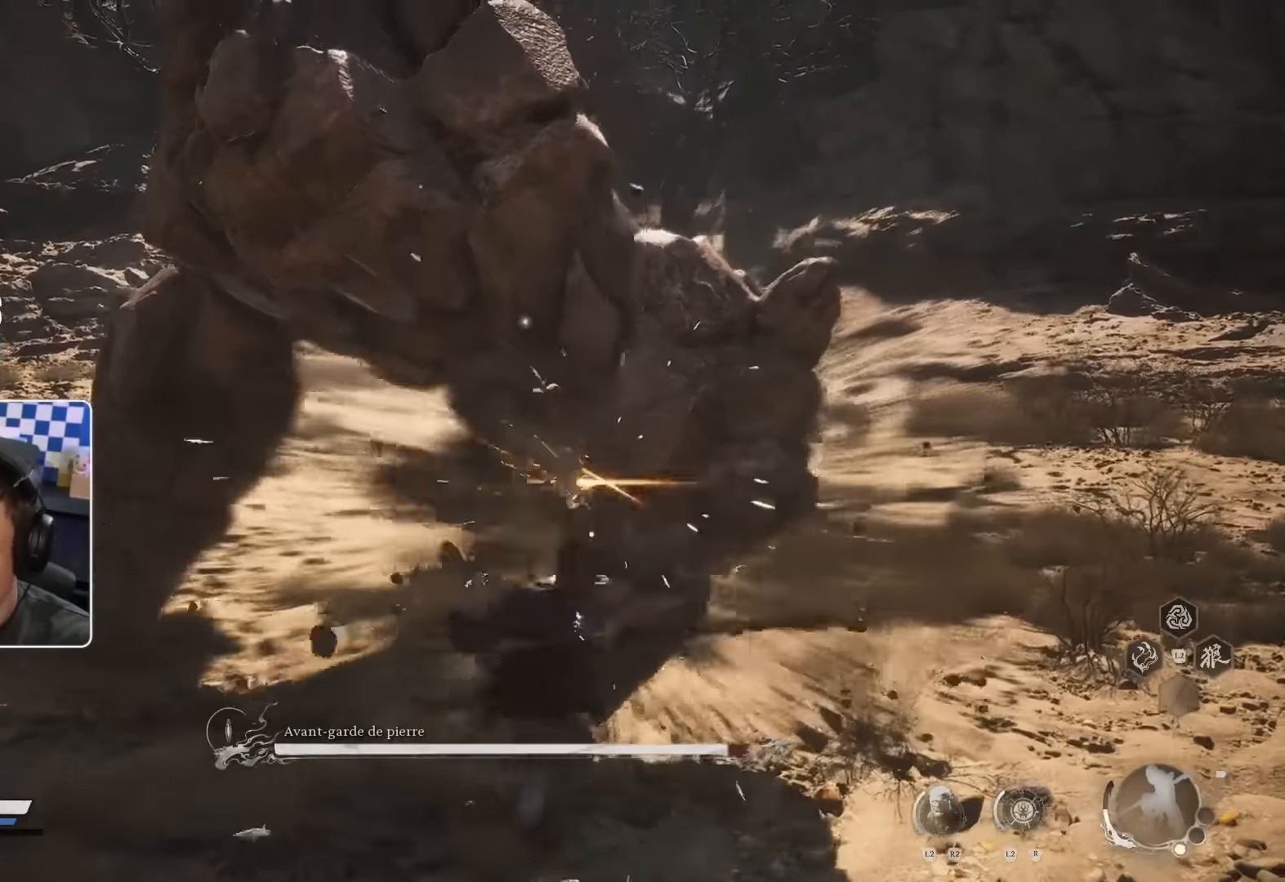
{"dt_ms": 500, "buttons": [], "left_stick": "up", "right_stick": "center", "events": [[67, "R1", "up"], [150, "R1", "down"], [200, "R1", "up"]]}